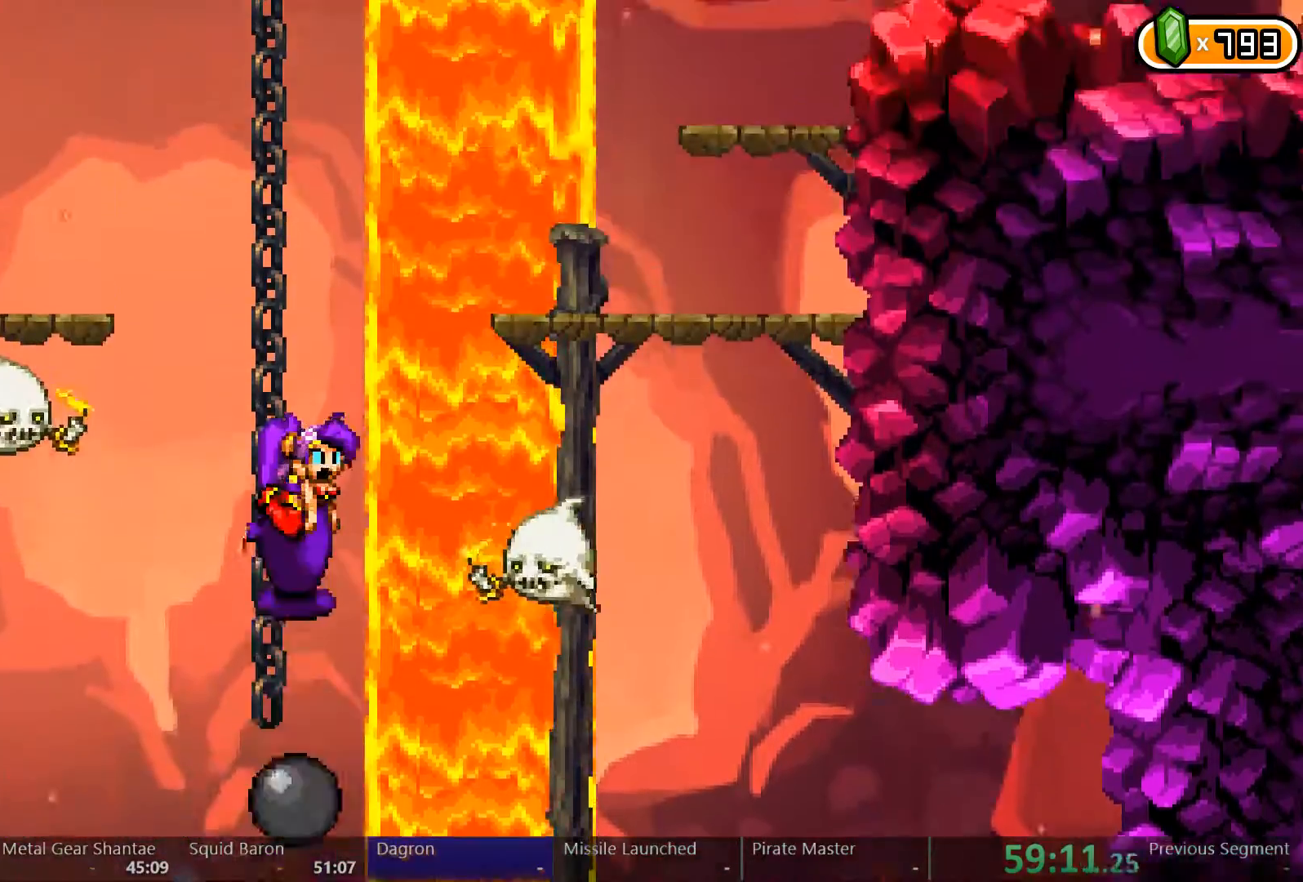
Gameplay with a controller (Xbox layout); each line is a JSON object with the inputs held at the frame after it (dt_ms = milliseconds from this image to that frame). "events" lists button and stick changes between this image and that frame as [ms after this image, input, new state], when the widget could be followed in between. Not read: L3 R3.
{"dt_ms": 500, "buttons": ["DPAD_RIGHT"], "left_stick": "center", "right_stick": "center", "events": [[100, "DPAD_RIGHT", "down"], [200, "A", "up"], [267, "A", "down"], [500, "A", "up"]]}
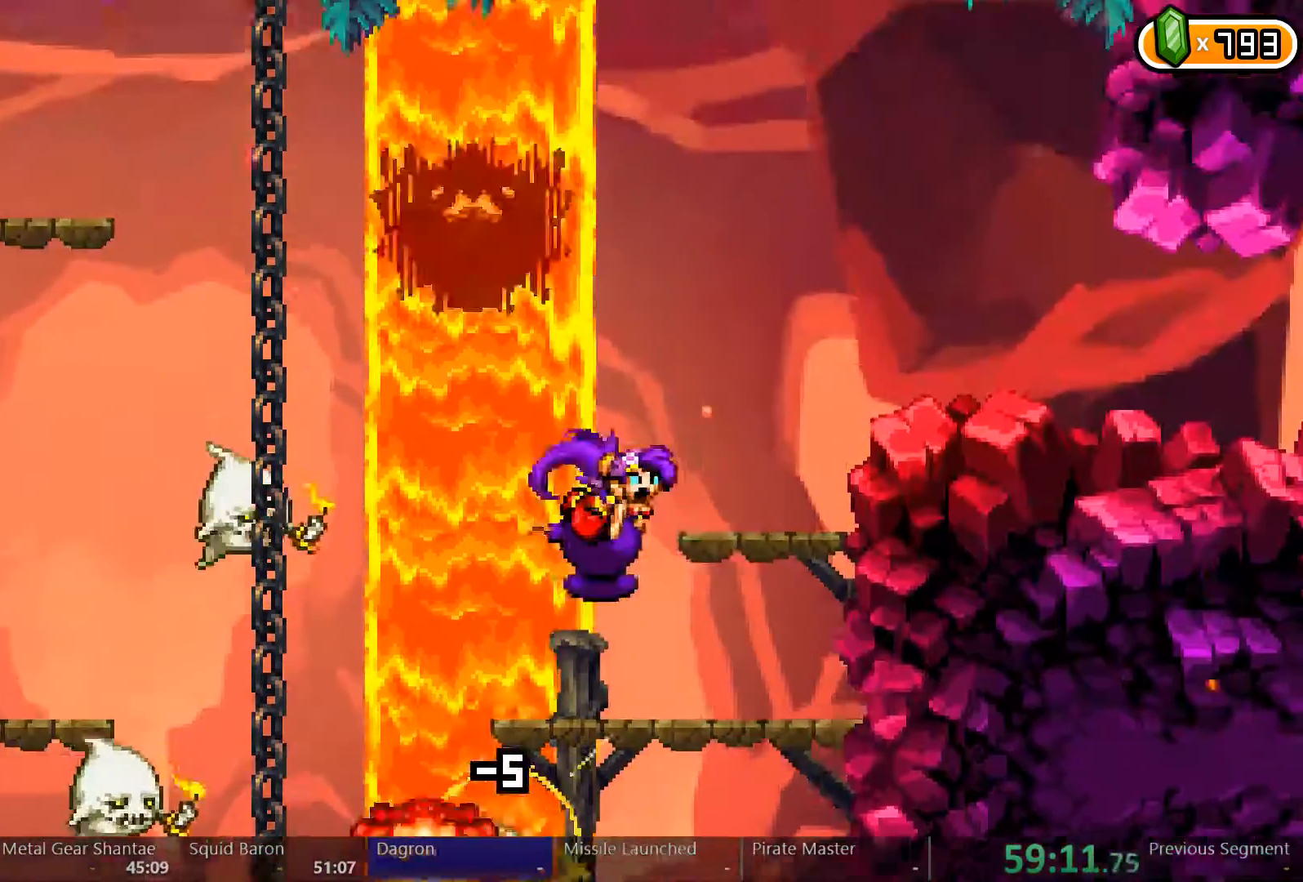
{"dt_ms": 500, "buttons": ["DPAD_RIGHT"], "left_stick": "center", "right_stick": "center", "events": [[100, "A", "down"], [233, "A", "up"]]}
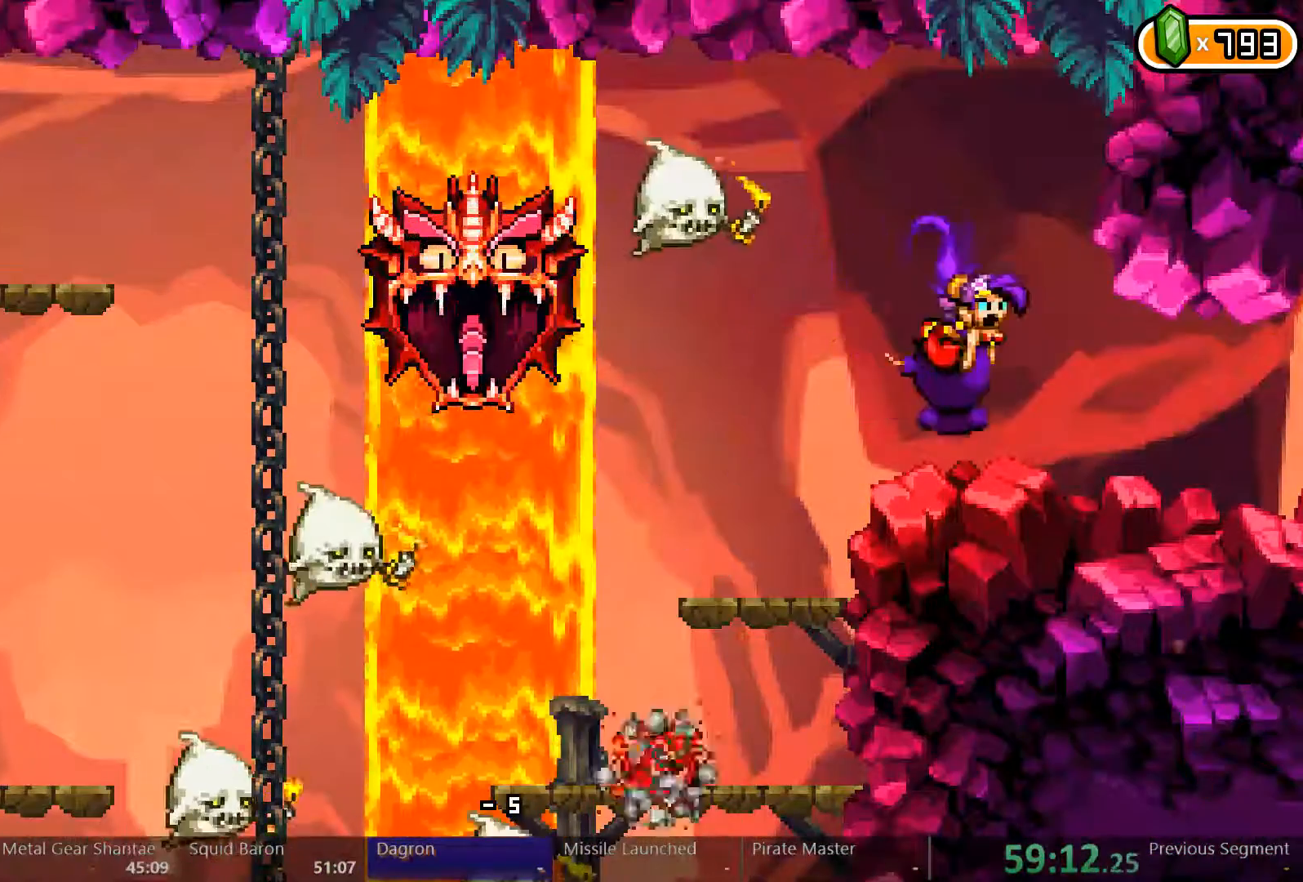
{"dt_ms": 1000, "buttons": ["DPAD_RIGHT"], "left_stick": "center", "right_stick": "center"}
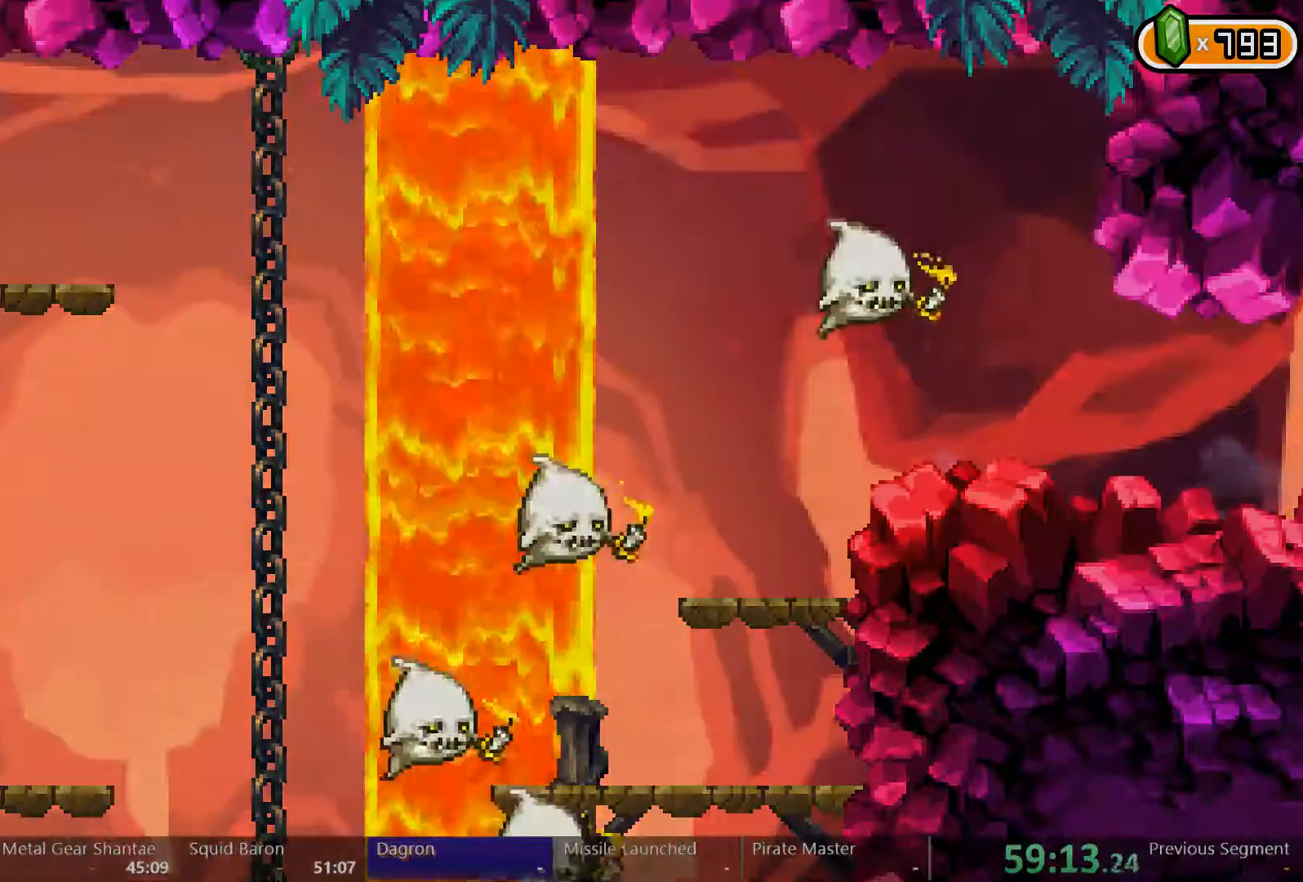
{"dt_ms": 500, "buttons": ["DPAD_RIGHT"], "left_stick": "center", "right_stick": "center"}
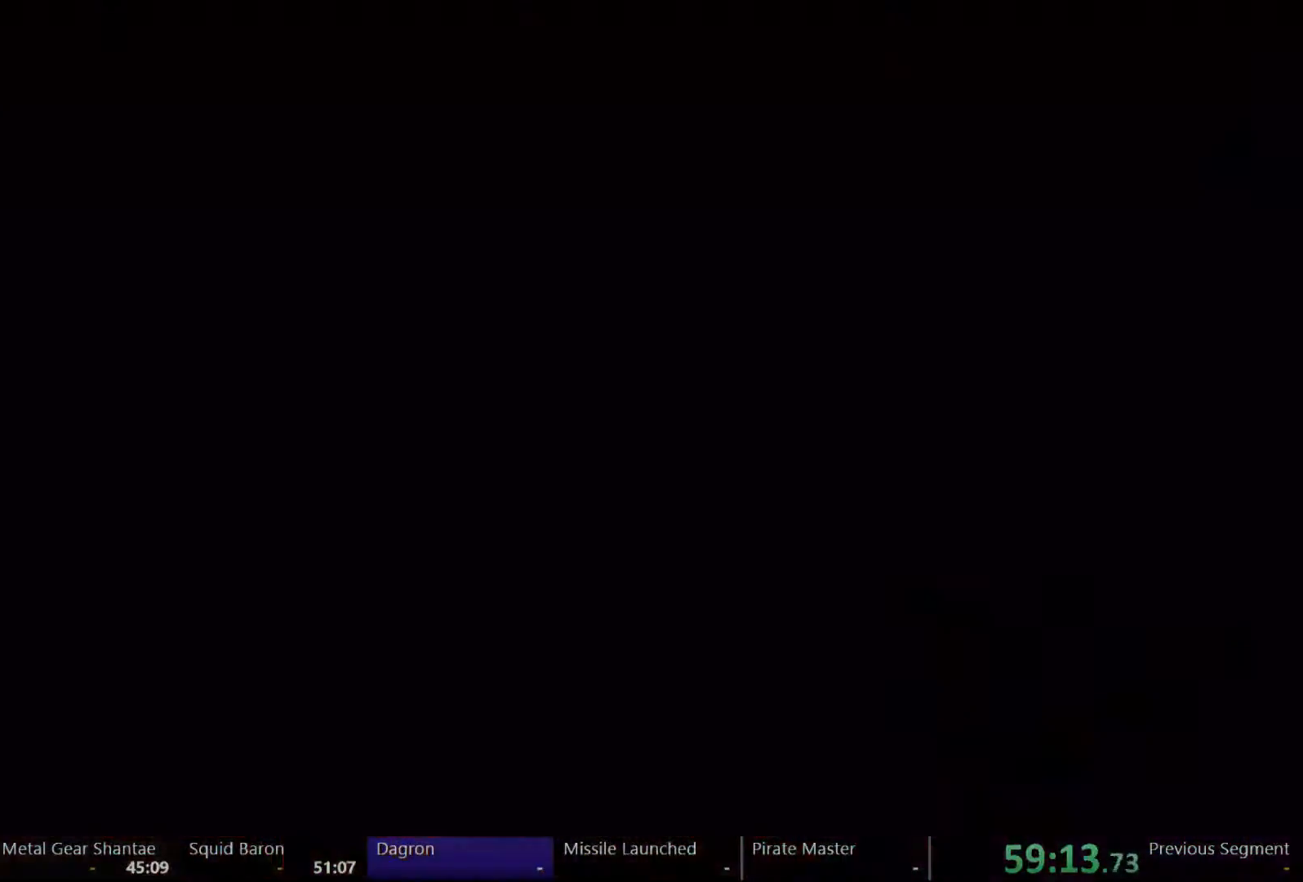
{"dt_ms": 500, "buttons": ["DPAD_RIGHT"], "left_stick": "center", "right_stick": "center", "events": []}
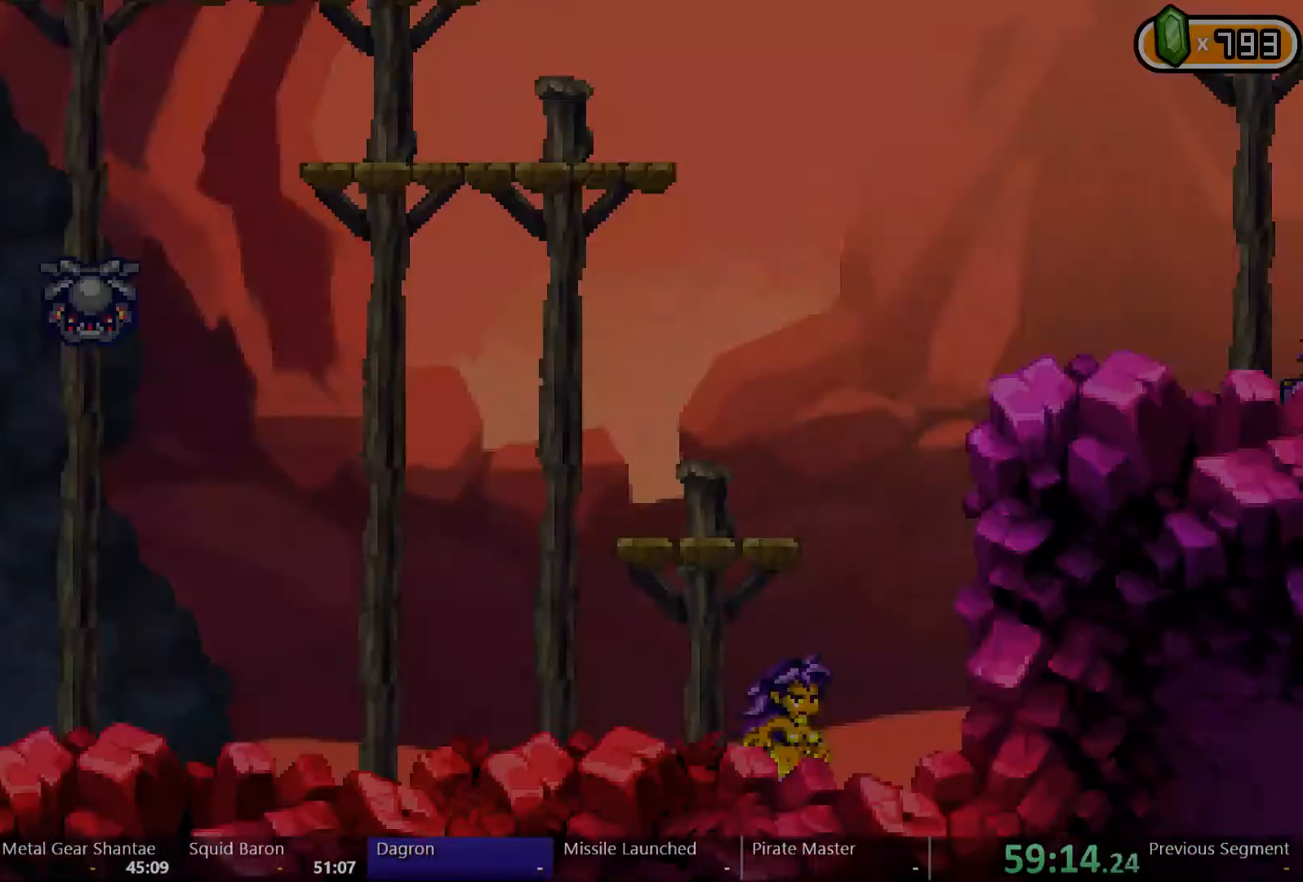
{"dt_ms": 500, "buttons": ["DPAD_RIGHT"], "left_stick": "center", "right_stick": "center", "events": []}
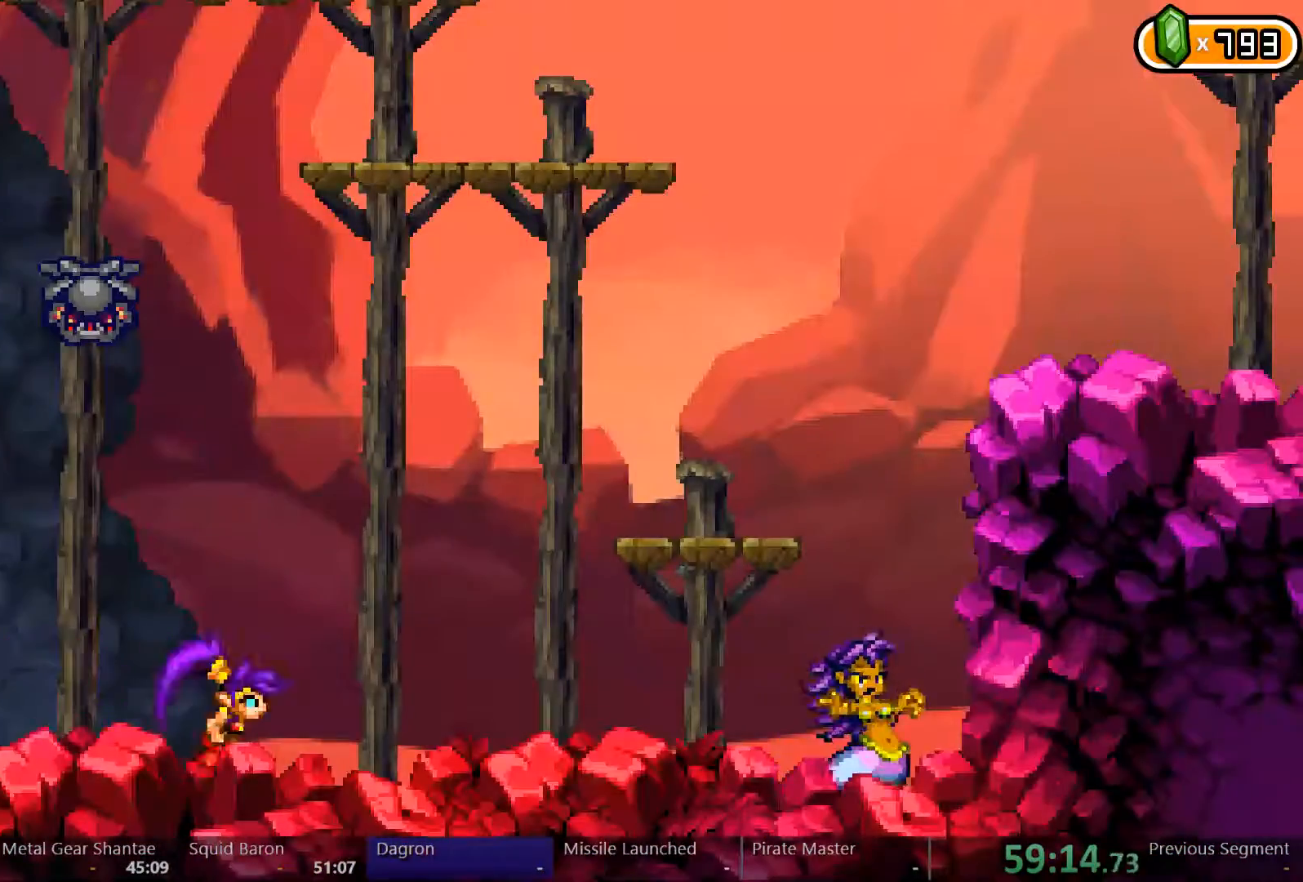
{"dt_ms": 500, "buttons": ["A", "DPAD_RIGHT"], "left_stick": "center", "right_stick": "center", "events": [[333, "A", "down"]]}
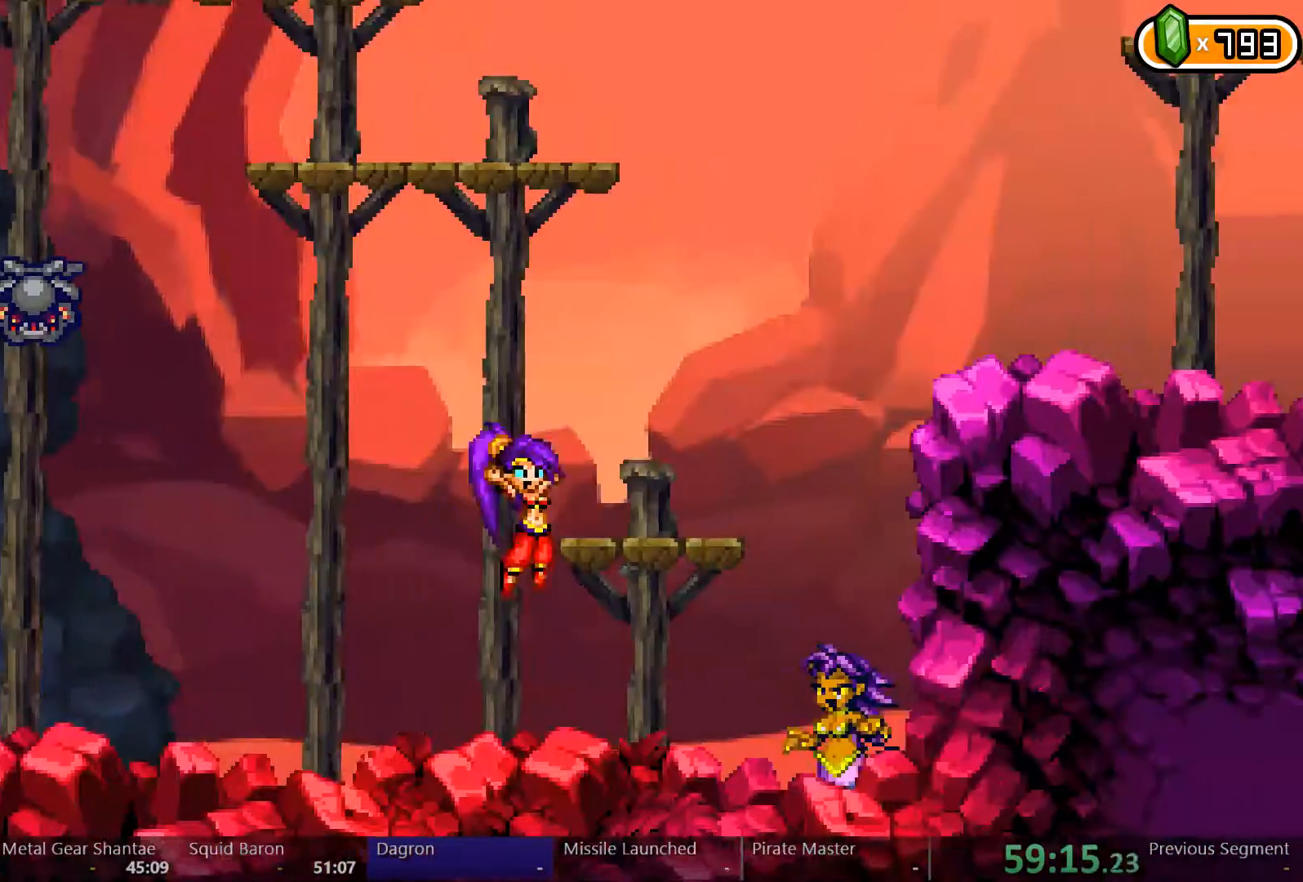
{"dt_ms": 500, "buttons": ["DPAD_RIGHT"], "left_stick": "center", "right_stick": "center"}
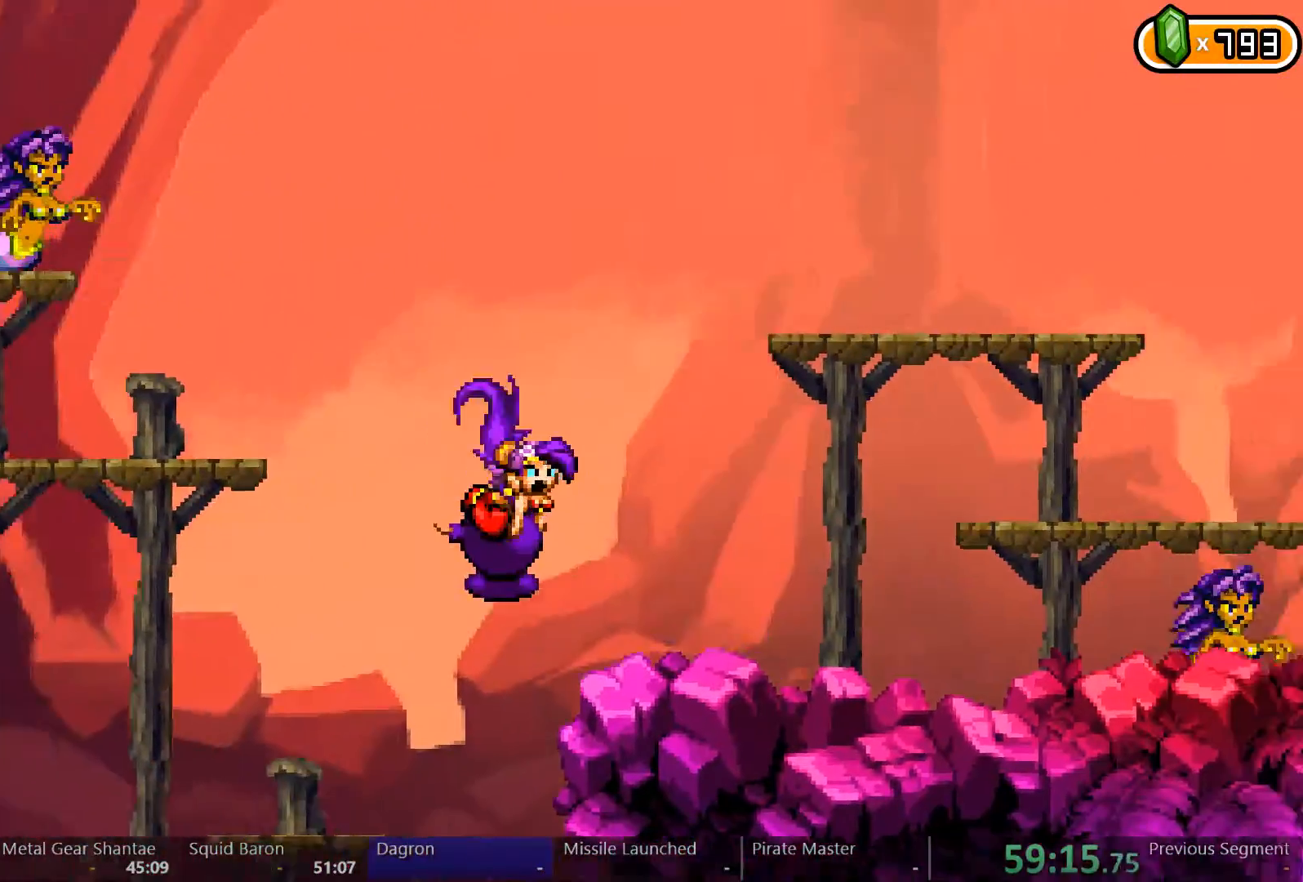
{"dt_ms": 500, "buttons": ["DPAD_RIGHT"], "left_stick": "left", "right_stick": "center"}
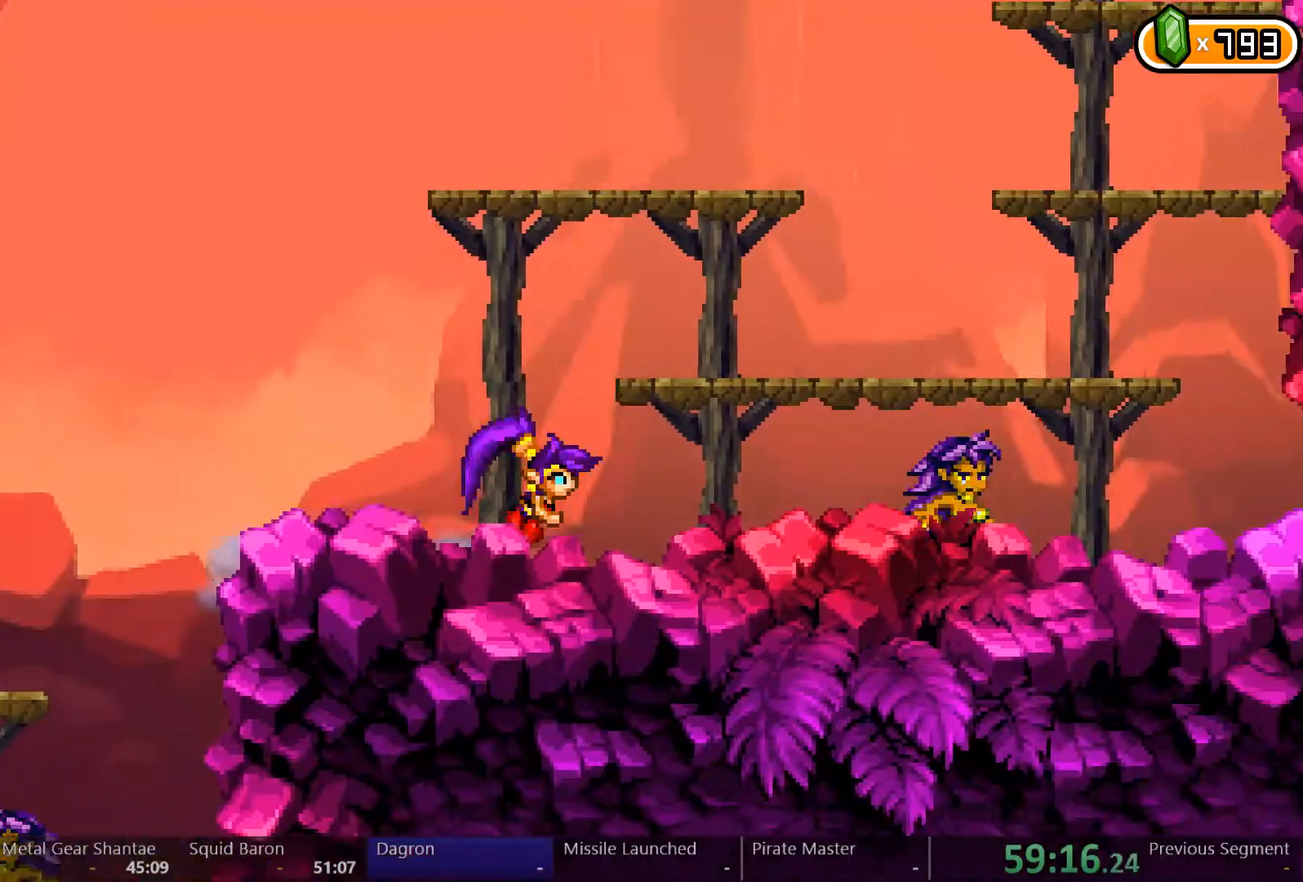
{"dt_ms": 500, "buttons": [], "left_stick": "left", "right_stick": "center", "events": [[400, "DPAD_RIGHT", "up"]]}
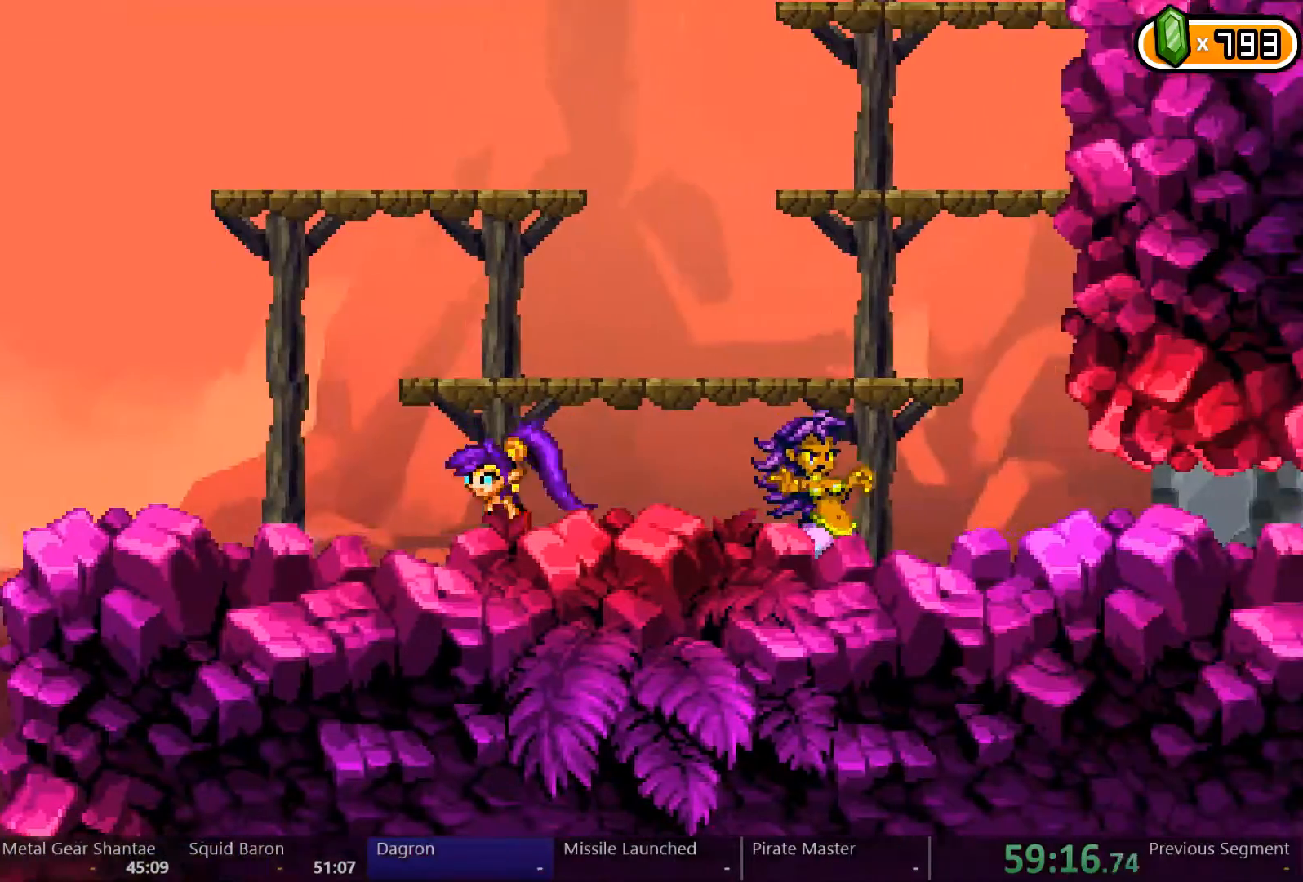
{"dt_ms": 500, "buttons": ["DPAD_RIGHT"], "left_stick": "left", "right_stick": "center", "events": [[367, "DPAD_RIGHT", "down"]]}
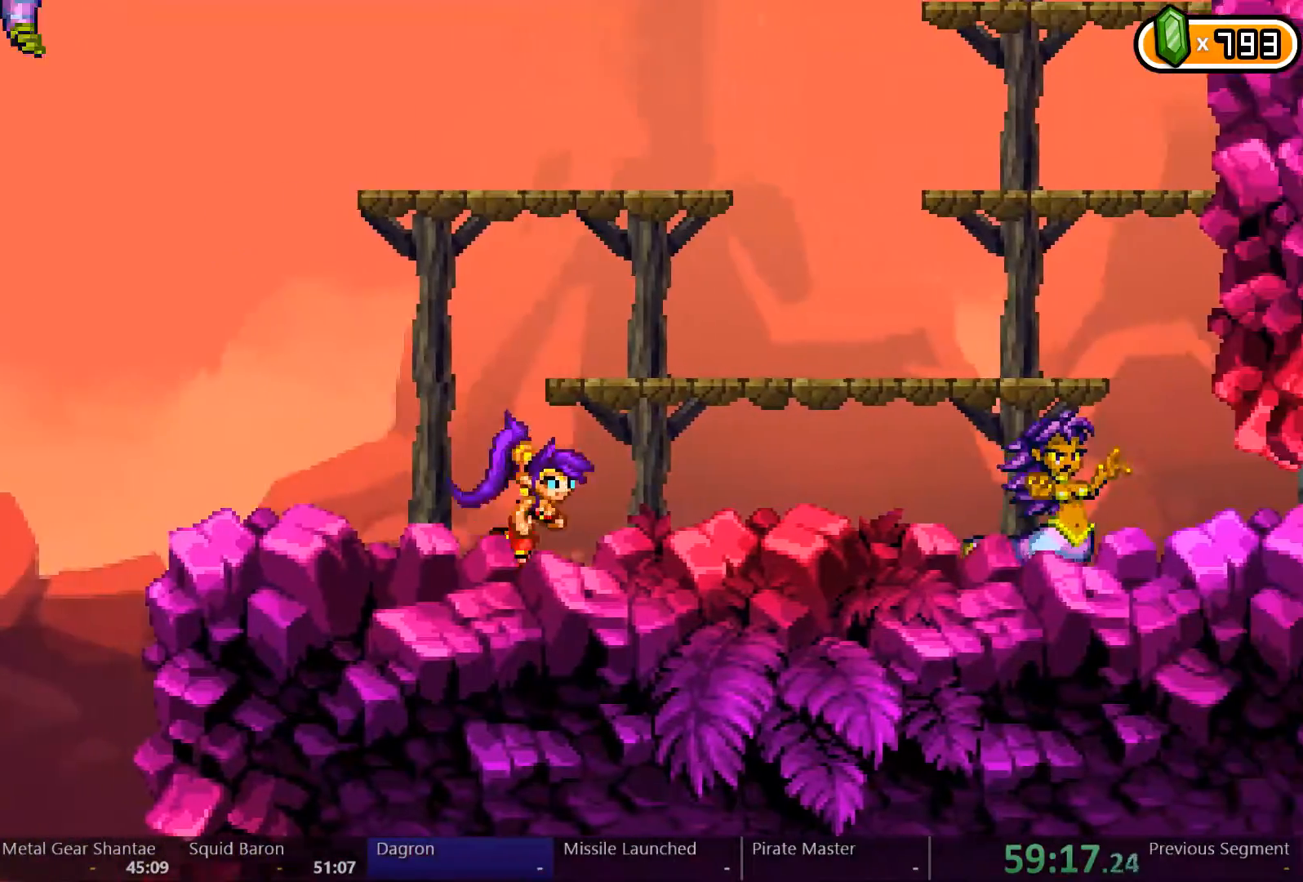
{"dt_ms": 500, "buttons": ["DPAD_RIGHT"], "left_stick": "center", "right_stick": "center"}
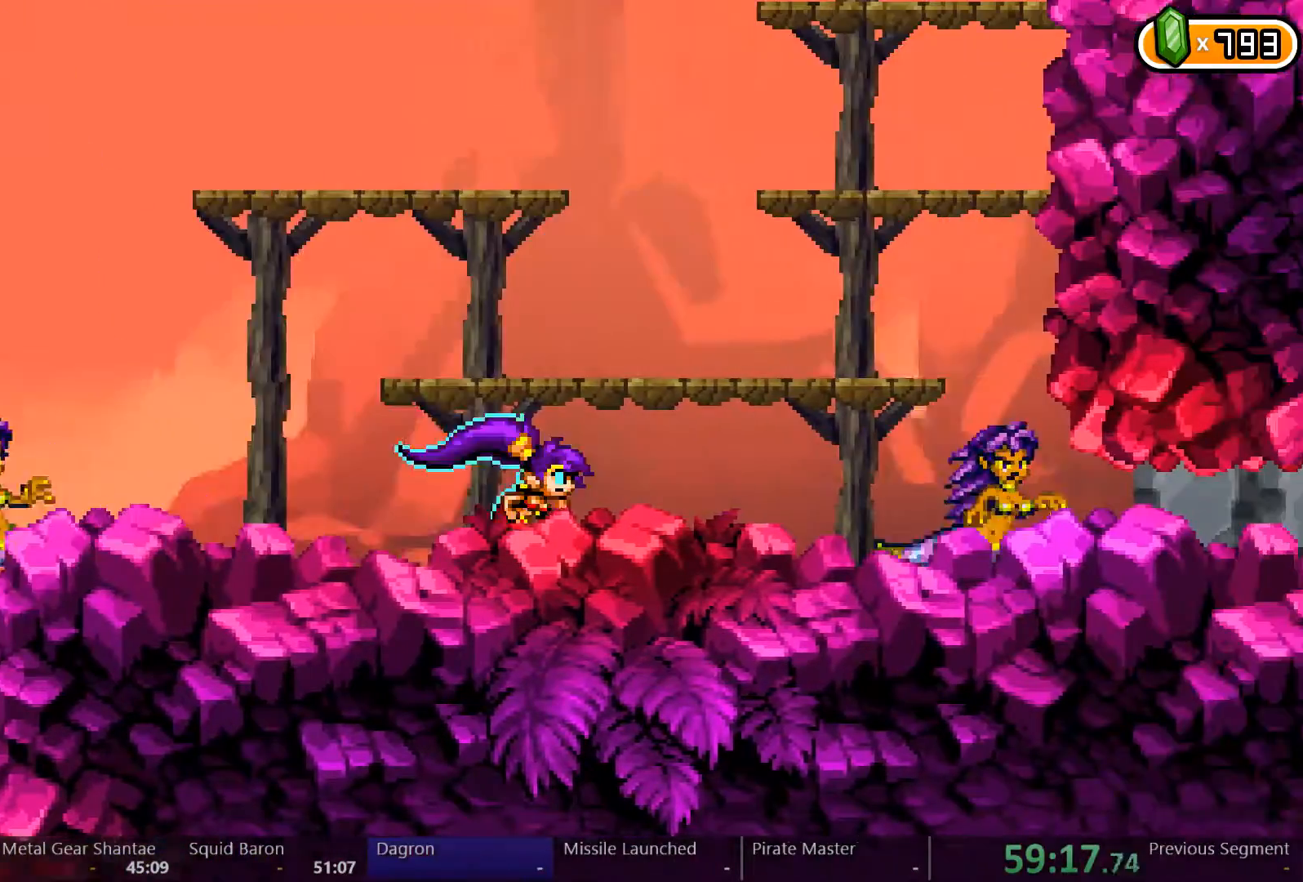
{"dt_ms": 500, "buttons": ["DPAD_RIGHT"], "left_stick": "center", "right_stick": "center", "events": [[267, "X", "down"], [367, "X", "up"]]}
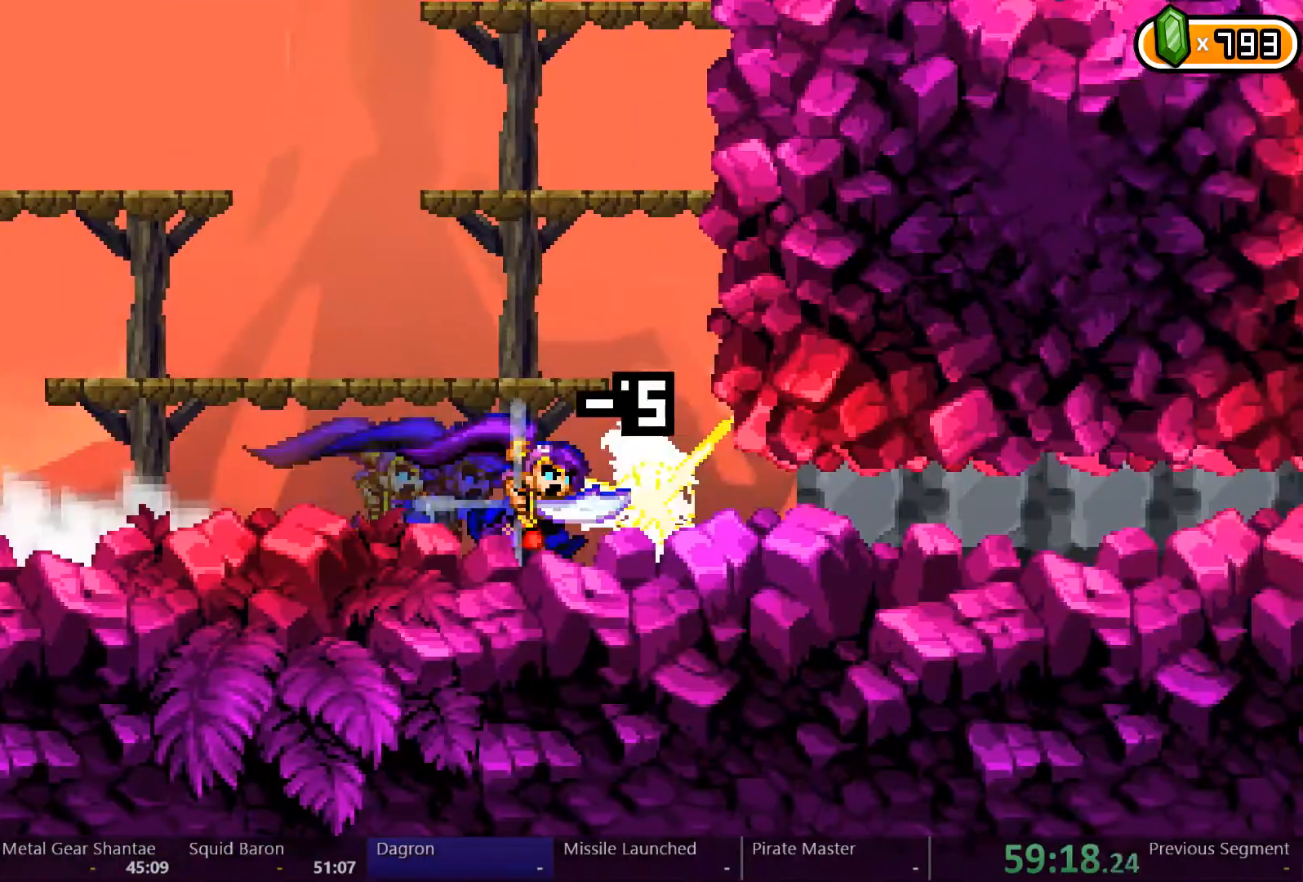
{"dt_ms": 500, "buttons": ["DPAD_RIGHT"], "left_stick": "center", "right_stick": "center", "events": []}
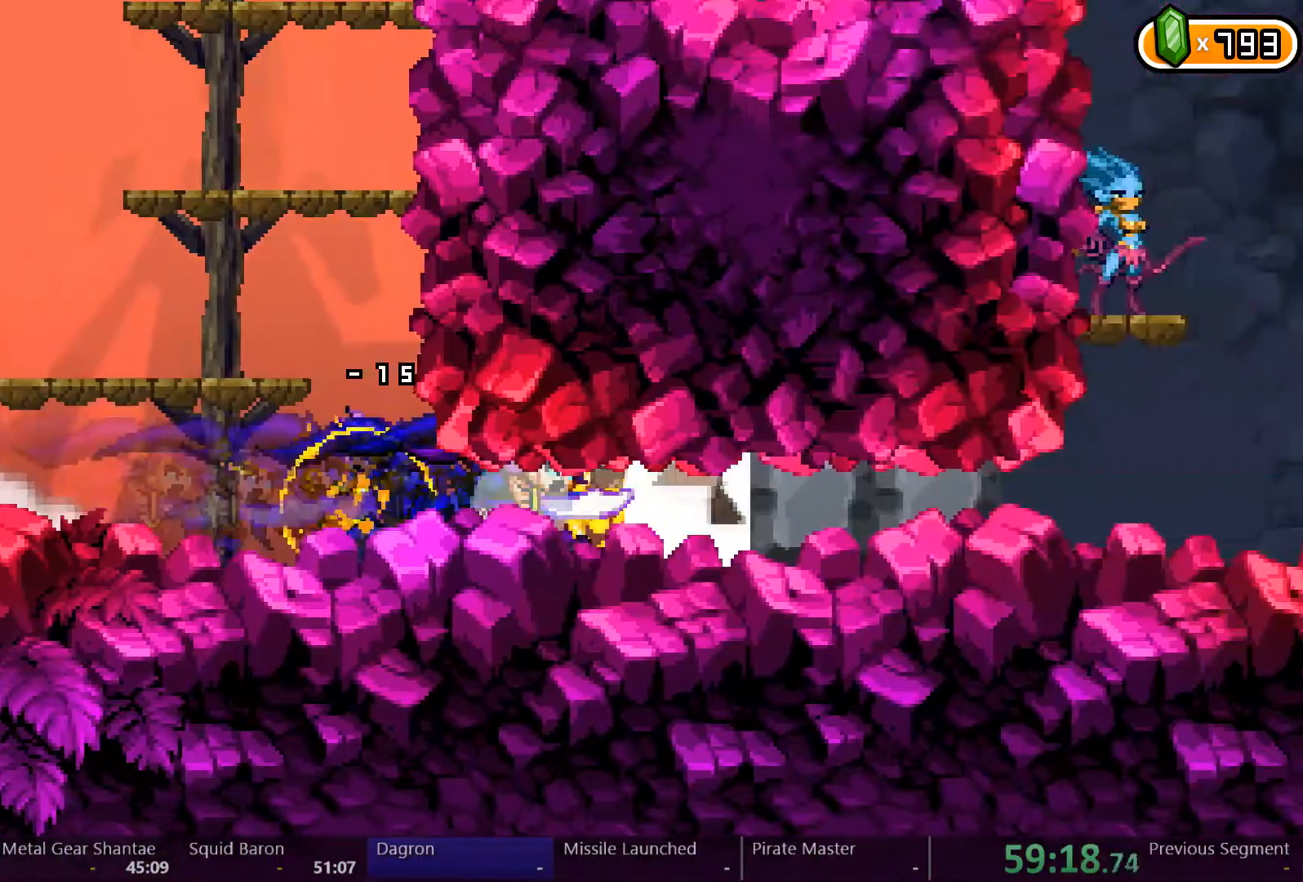
{"dt_ms": 500, "buttons": ["DPAD_RIGHT"], "left_stick": "center", "right_stick": "center", "events": []}
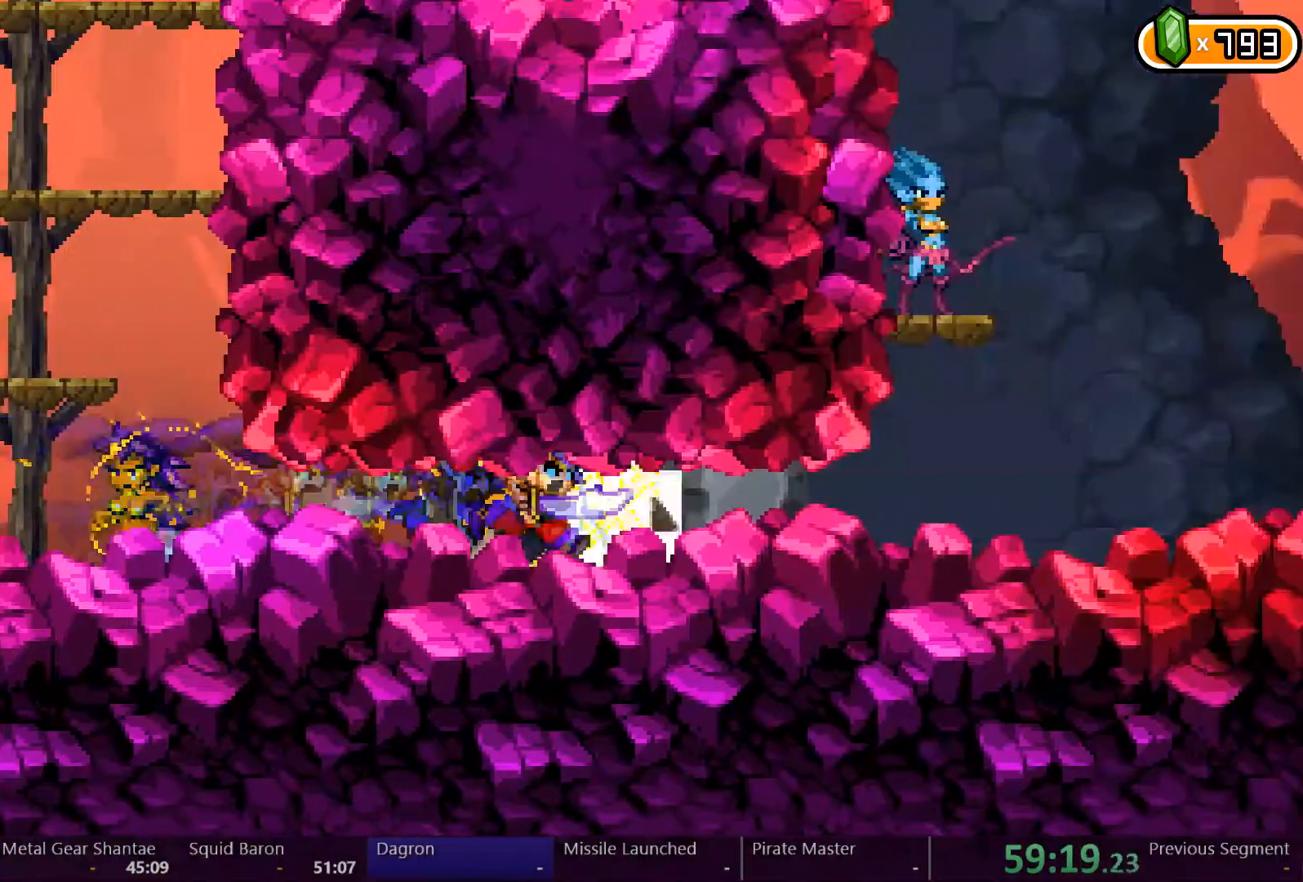
{"dt_ms": 1000, "buttons": ["DPAD_RIGHT"], "left_stick": "center", "right_stick": "center"}
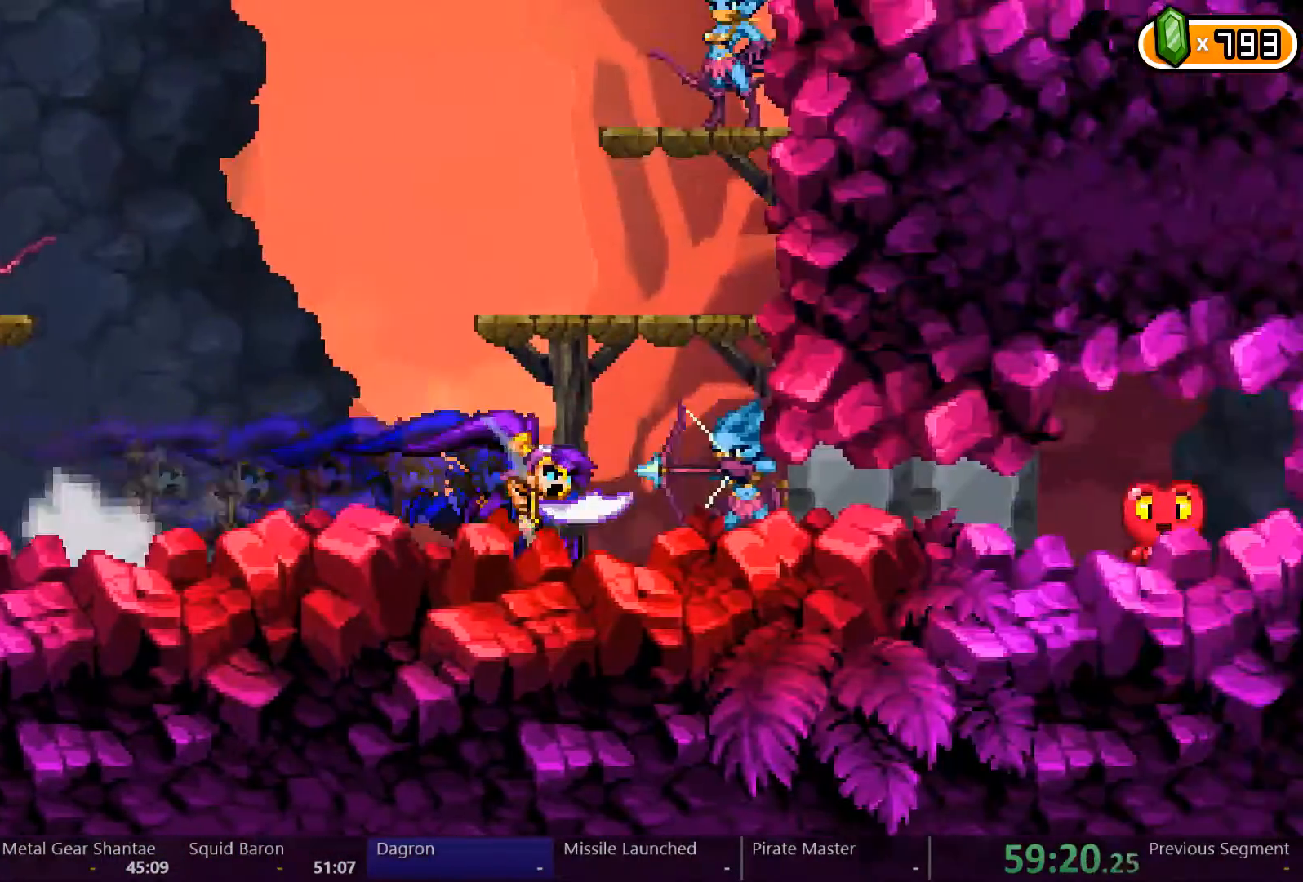
{"dt_ms": 500, "buttons": ["DPAD_RIGHT"], "left_stick": "center", "right_stick": "center", "events": []}
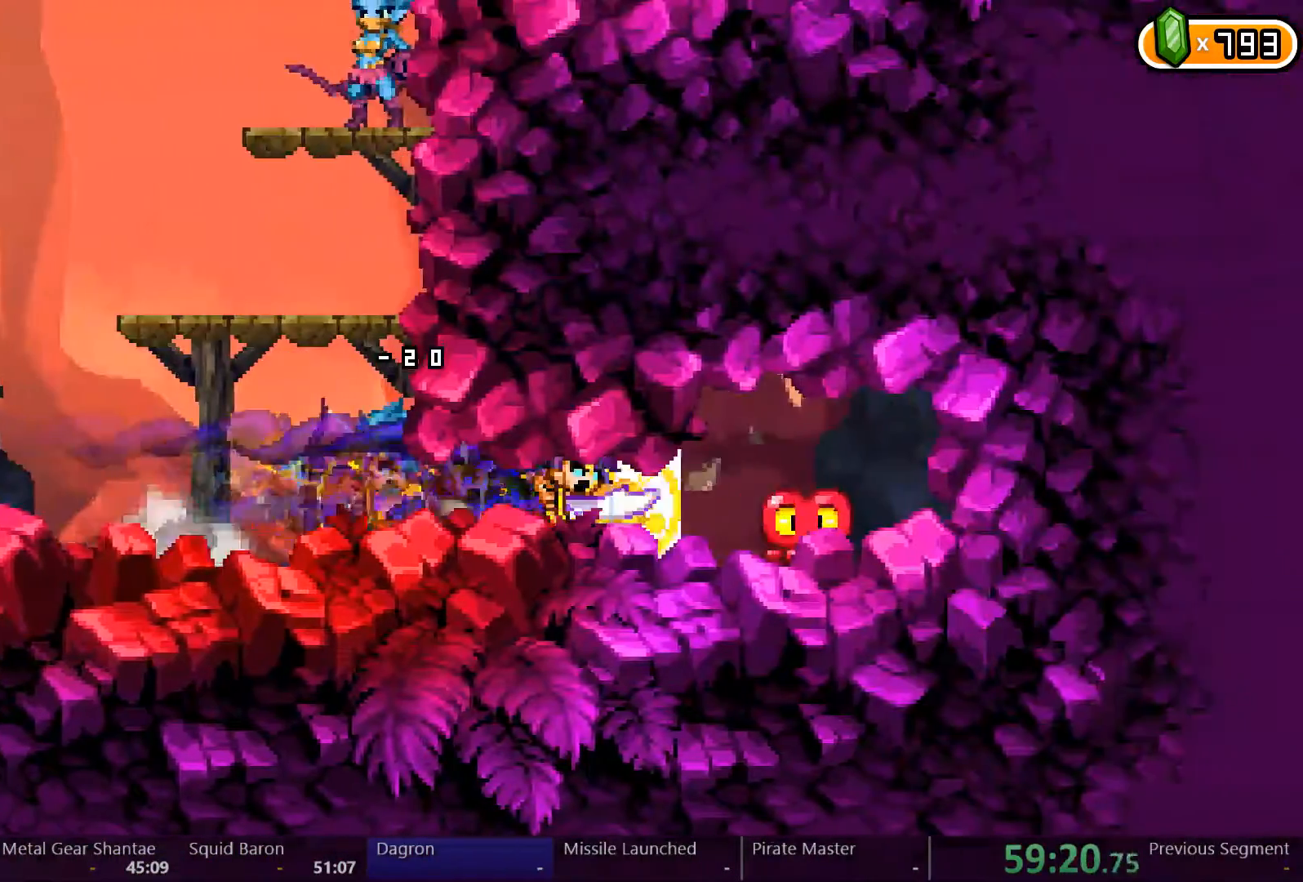
{"dt_ms": 500, "buttons": ["DPAD_LEFT"], "left_stick": "center", "right_stick": "center", "events": [[333, "DPAD_RIGHT", "up"], [367, "DPAD_LEFT", "down"]]}
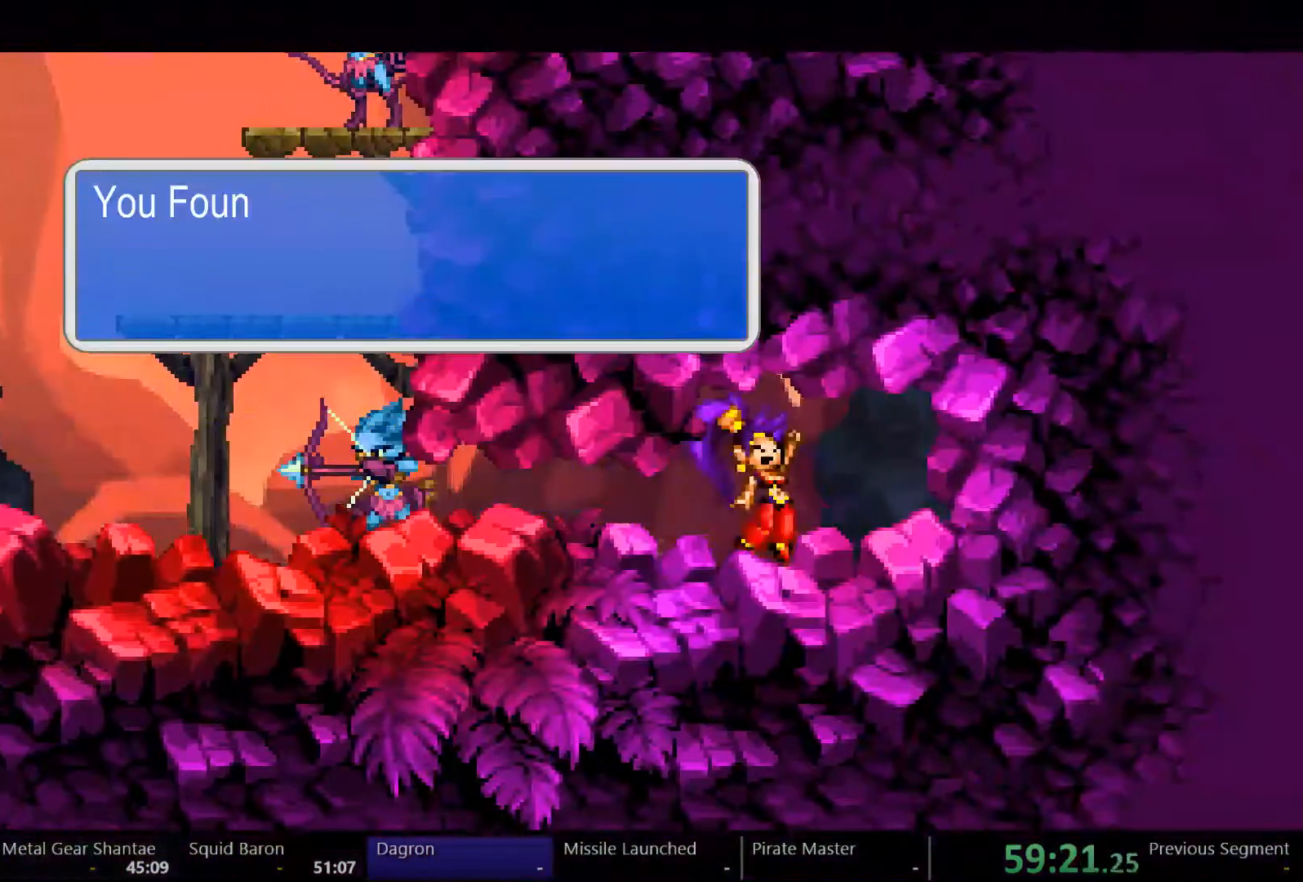
{"dt_ms": 500, "buttons": [], "left_stick": "center", "right_stick": "center", "events": [[33, "DPAD_LEFT", "up"]]}
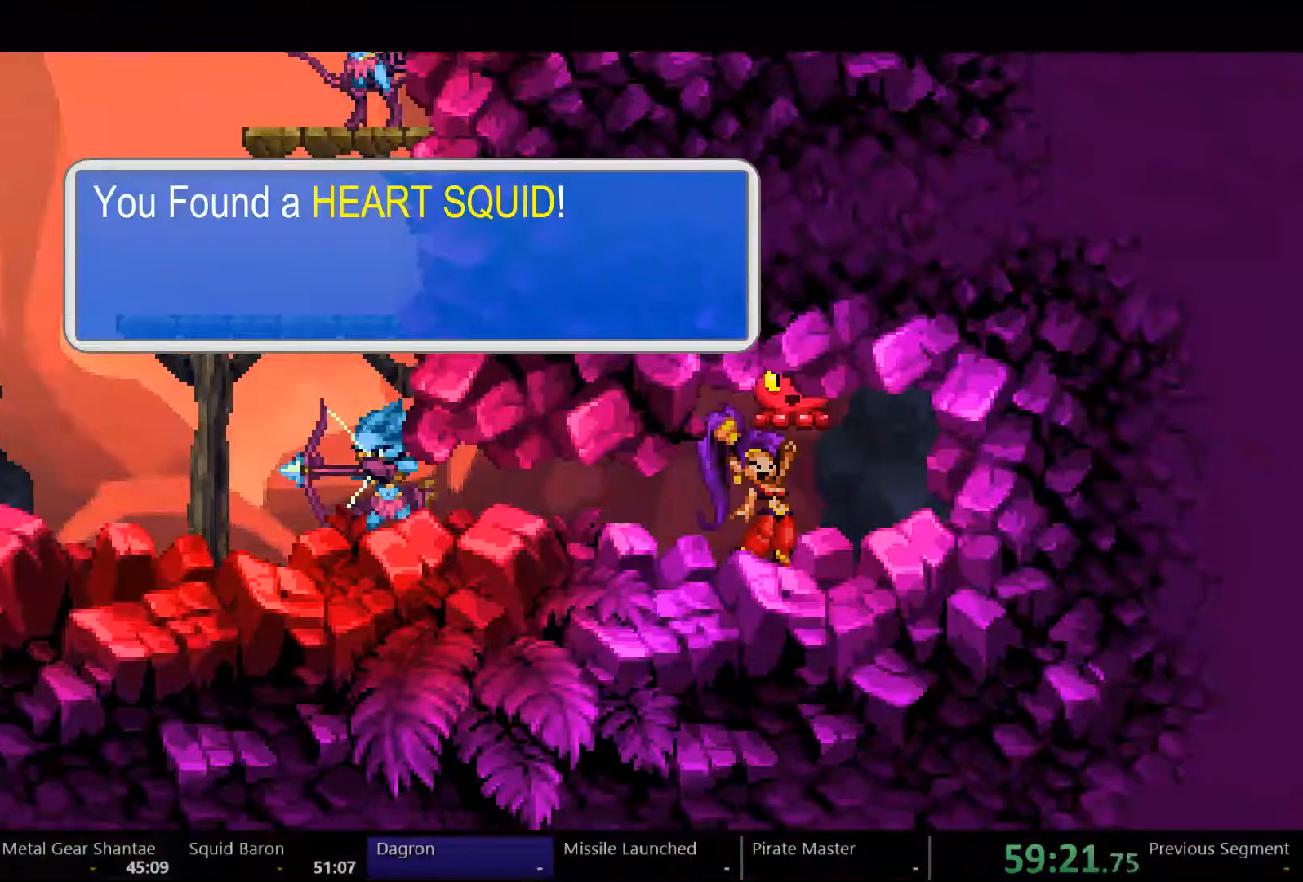
{"dt_ms": 500, "buttons": ["DPAD_LEFT"], "left_stick": "center", "right_stick": "center", "events": [[33, "DPAD_LEFT", "down"]]}
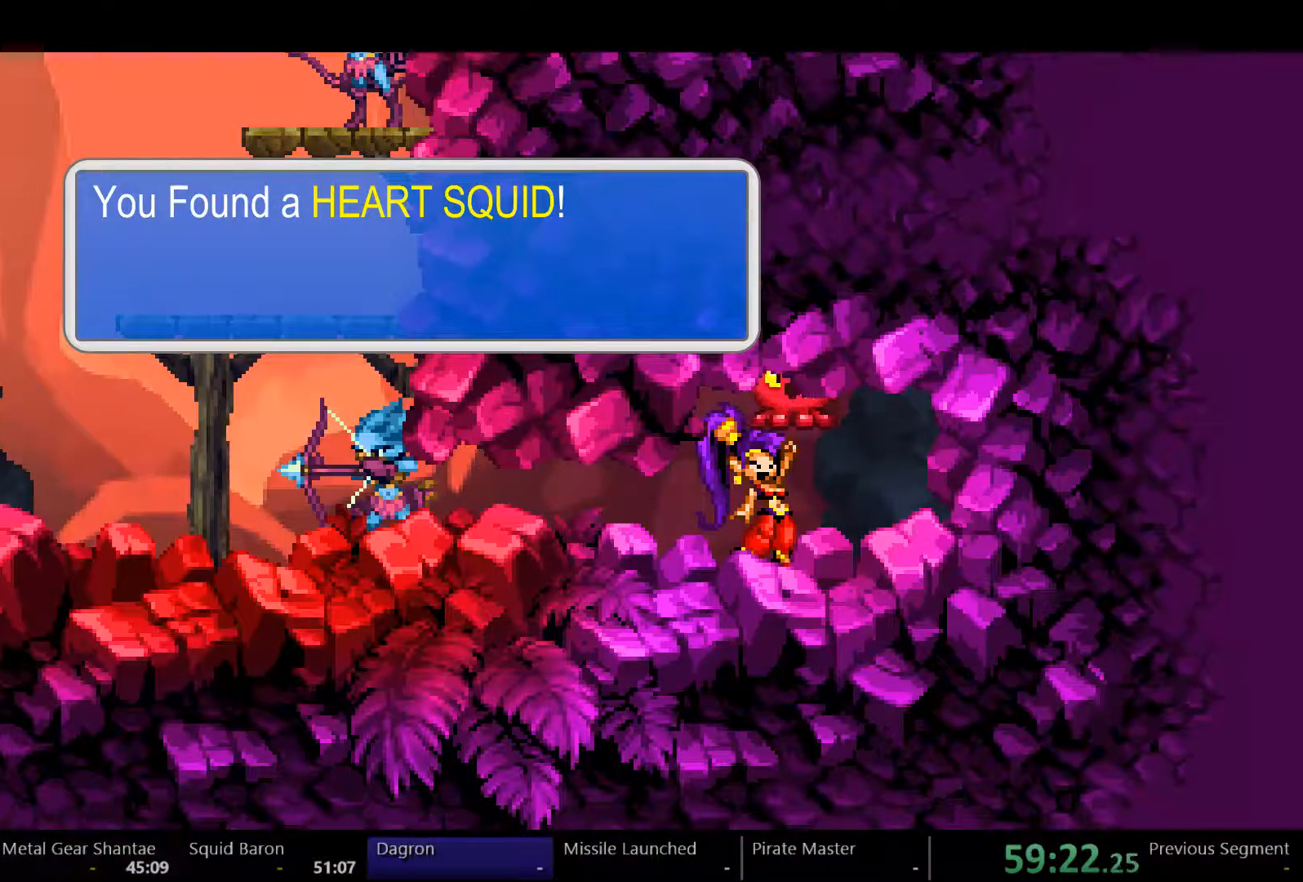
{"dt_ms": 500, "buttons": ["DPAD_LEFT"], "left_stick": "center", "right_stick": "center", "events": []}
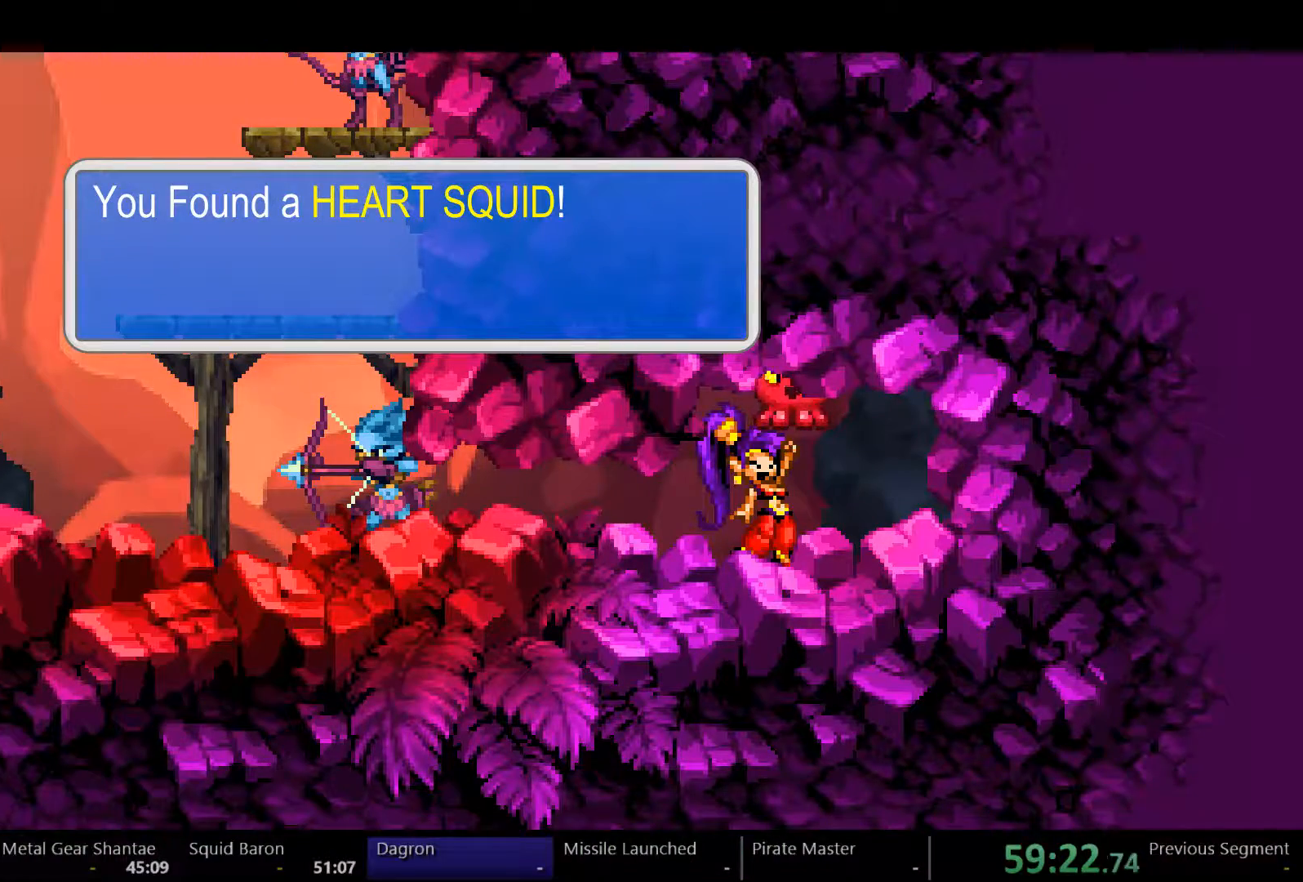
{"dt_ms": 500, "buttons": ["DPAD_LEFT"], "left_stick": "center", "right_stick": "center", "events": []}
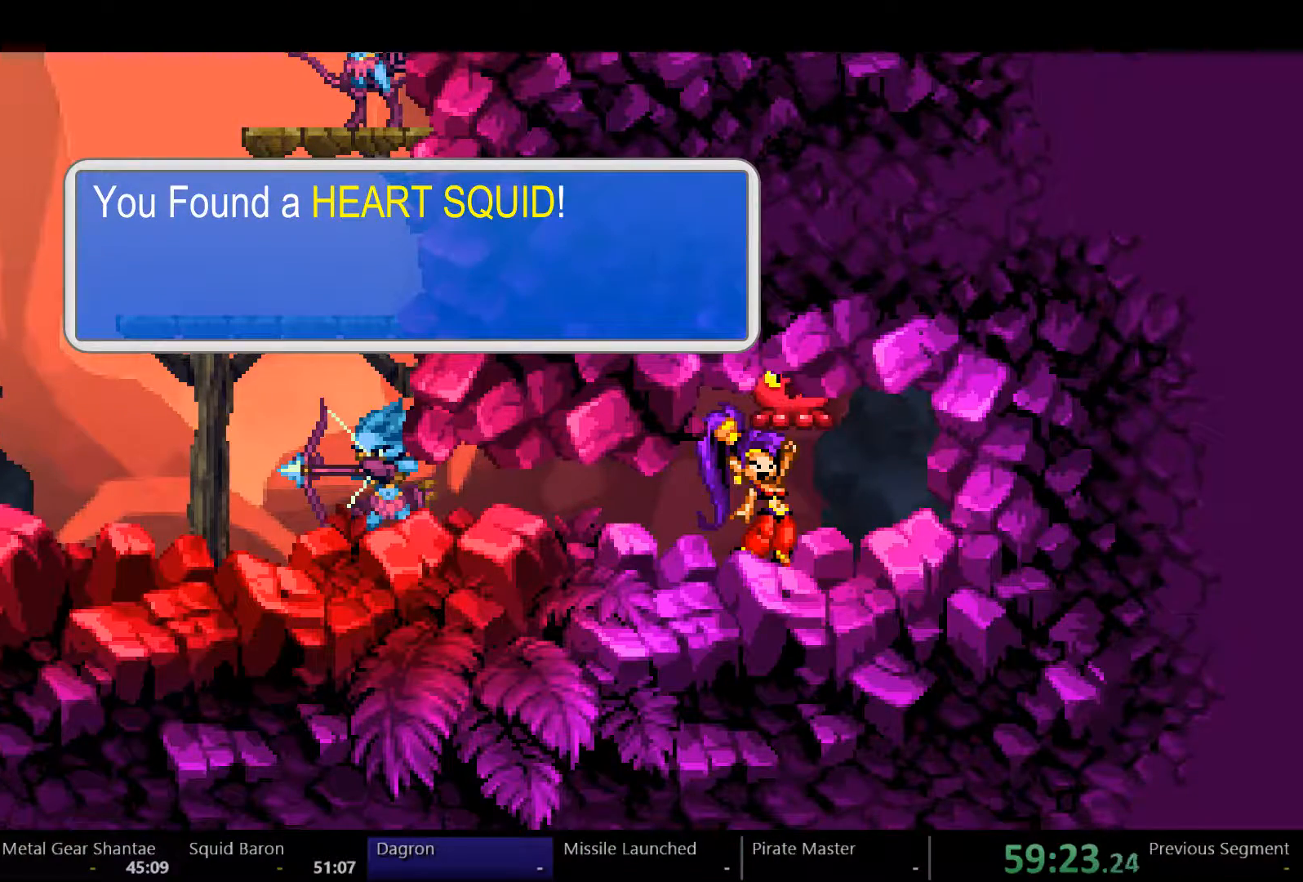
{"dt_ms": 500, "buttons": ["DPAD_LEFT"], "left_stick": "center", "right_stick": "center", "events": []}
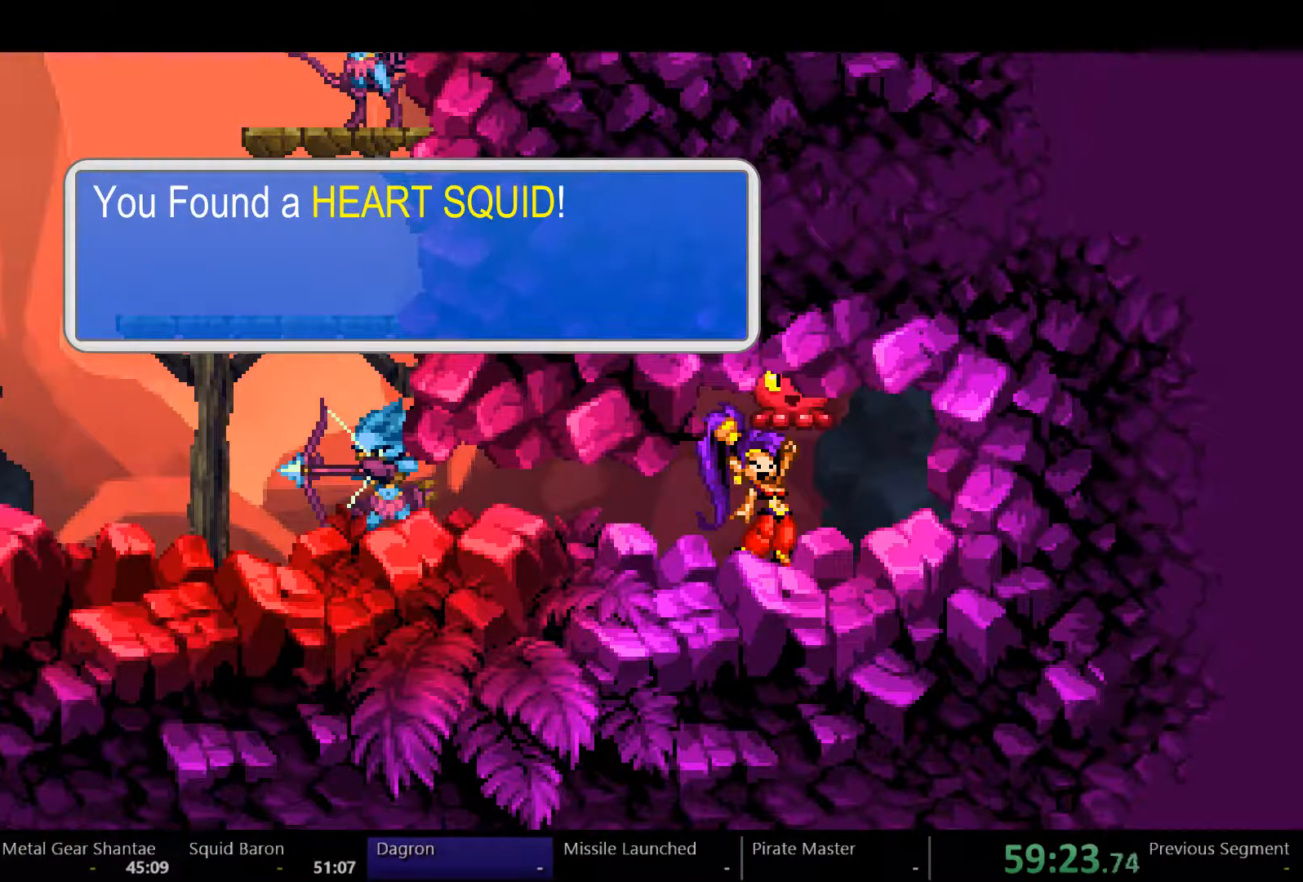
{"dt_ms": 500, "buttons": ["DPAD_LEFT"], "left_stick": "center", "right_stick": "center", "events": []}
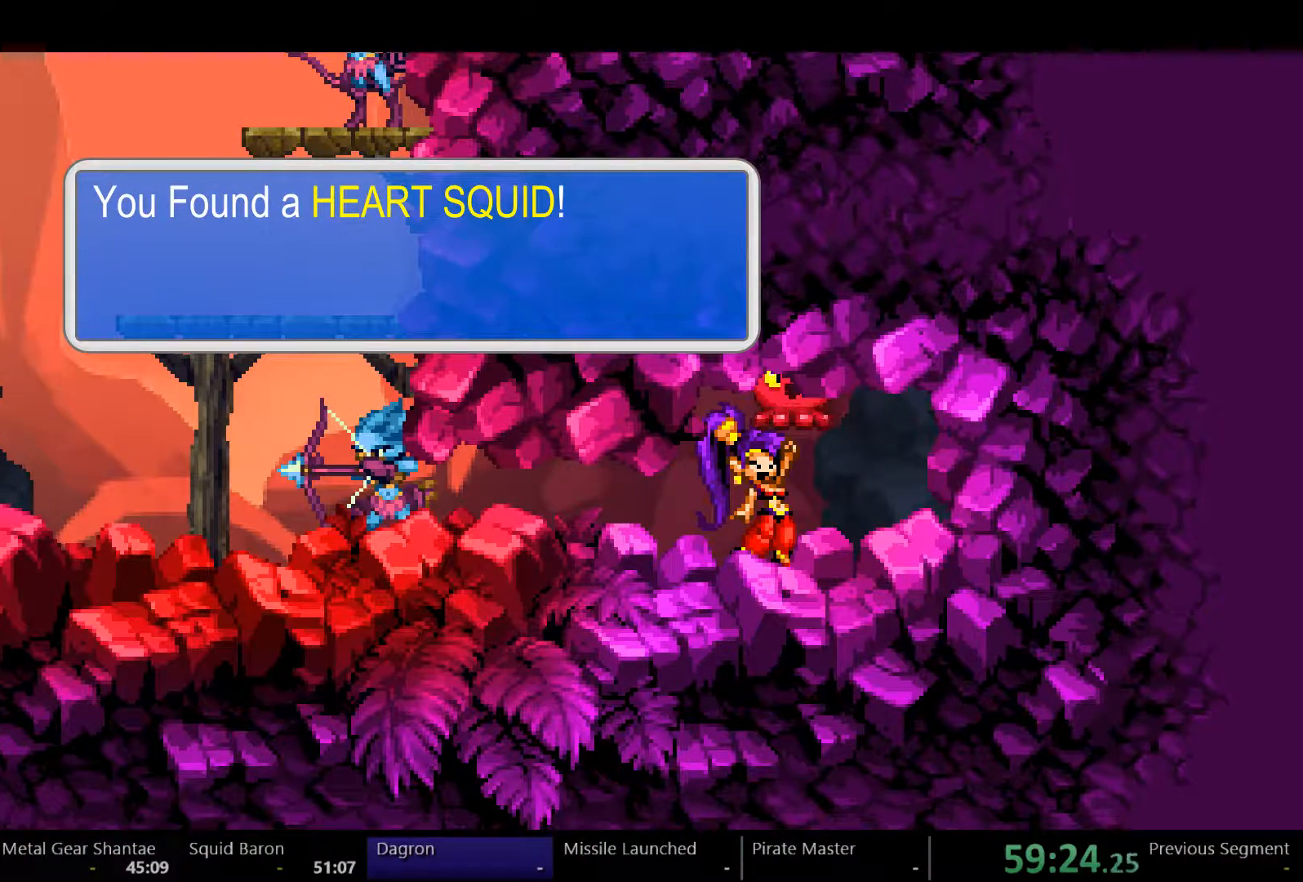
{"dt_ms": 500, "buttons": ["DPAD_LEFT"], "left_stick": "center", "right_stick": "center", "events": []}
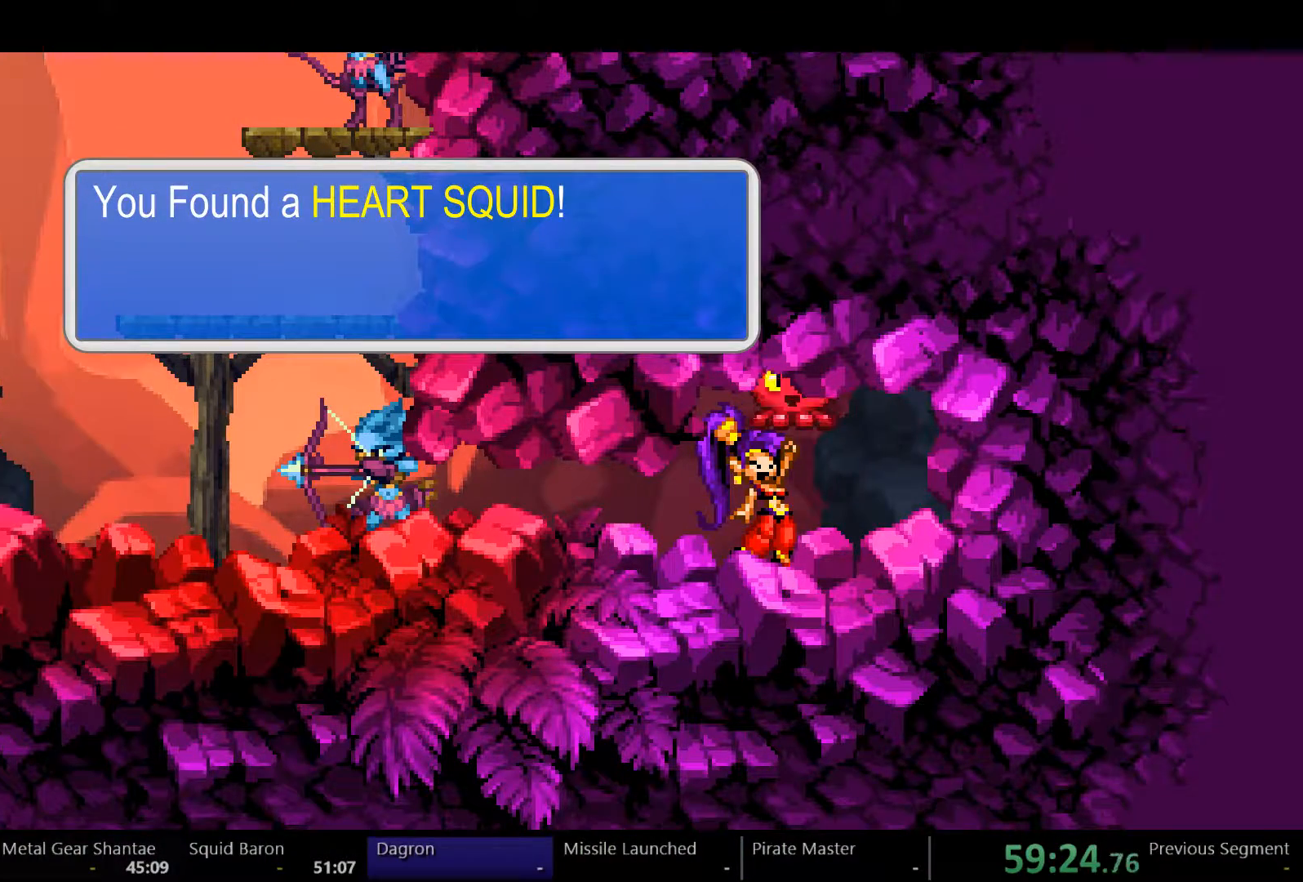
{"dt_ms": 500, "buttons": ["DPAD_LEFT"], "left_stick": "center", "right_stick": "center", "events": []}
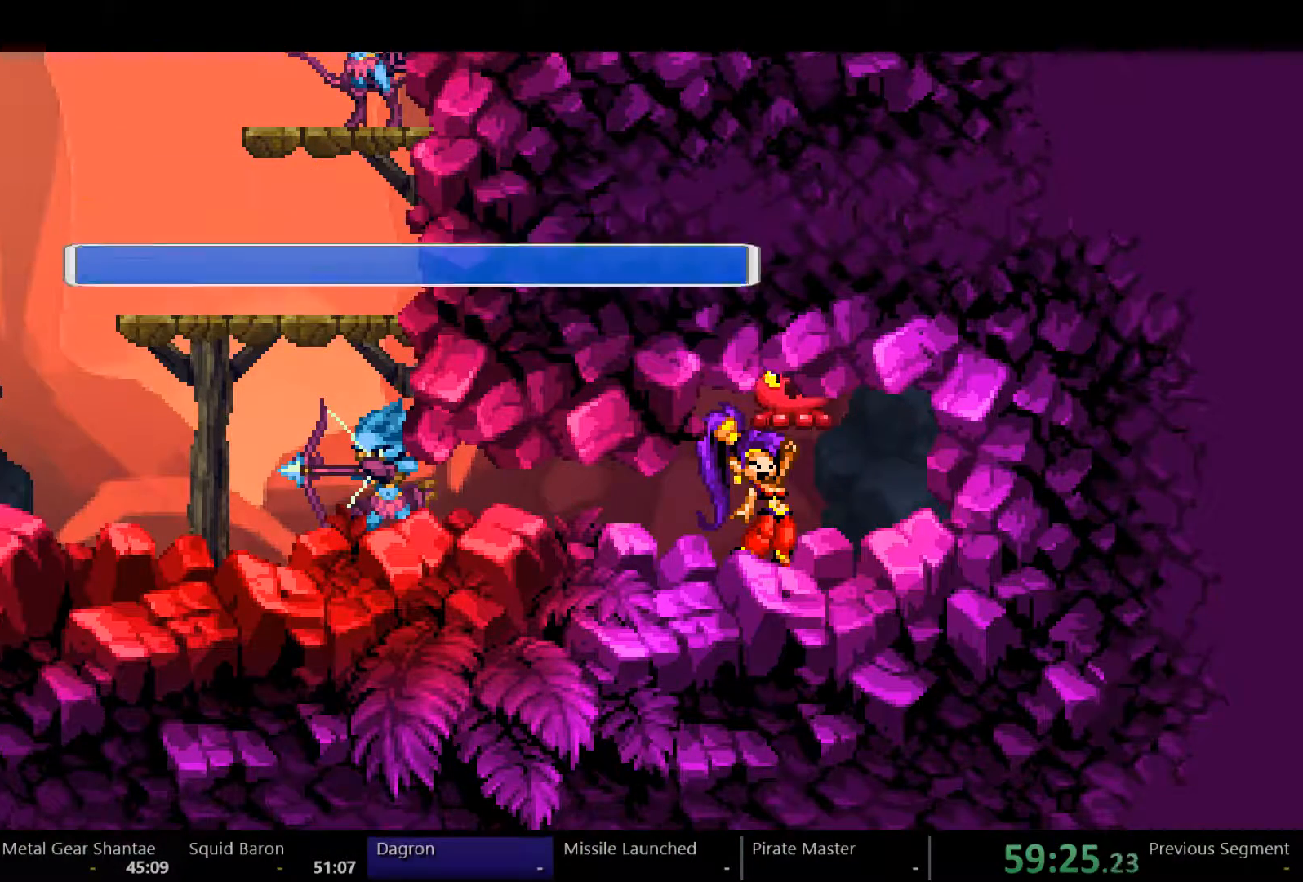
{"dt_ms": 500, "buttons": ["X", "DPAD_LEFT"], "left_stick": "center", "right_stick": "center", "events": [[467, "X", "down"]]}
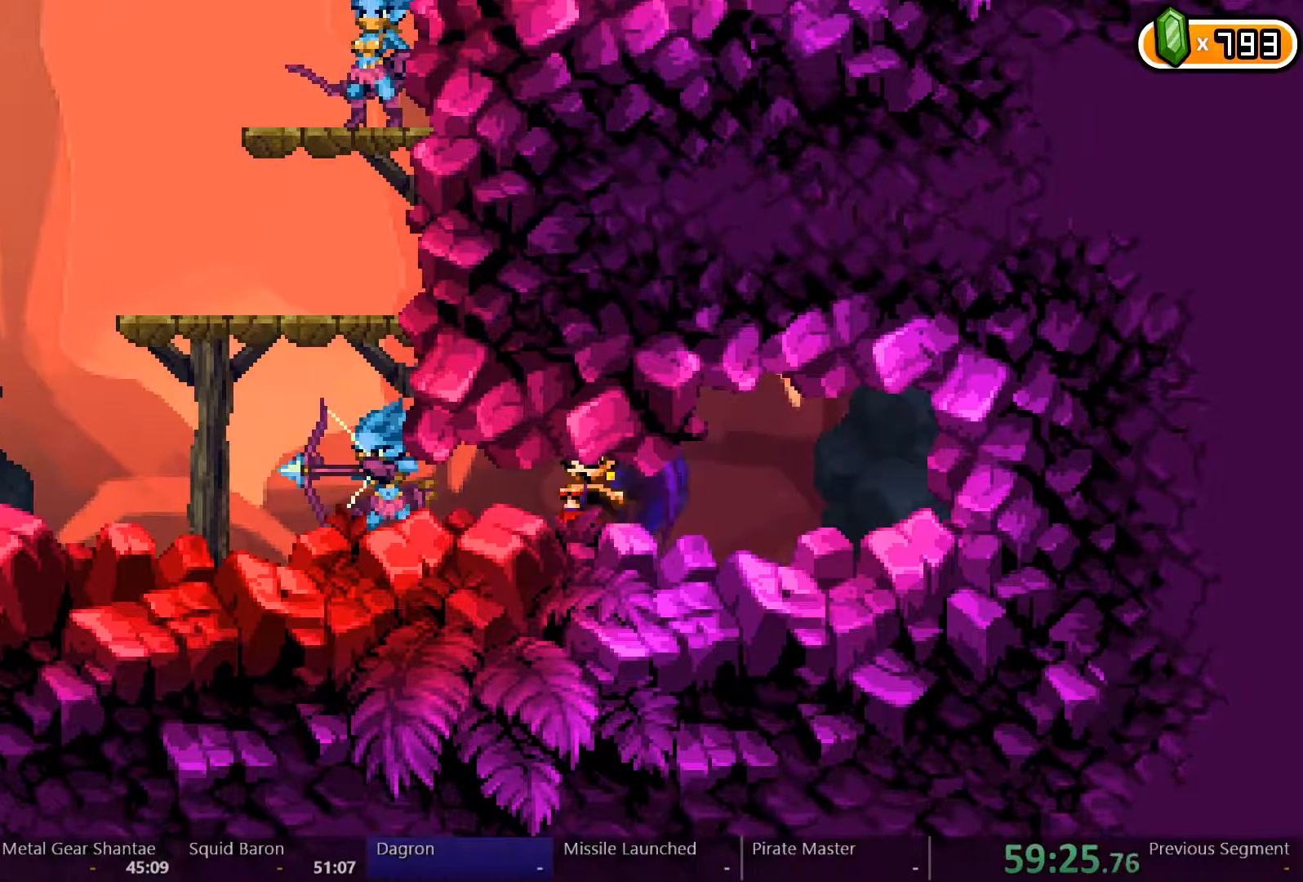
{"dt_ms": 500, "buttons": ["DPAD_LEFT"], "left_stick": "center", "right_stick": "center", "events": [[67, "X", "up"]]}
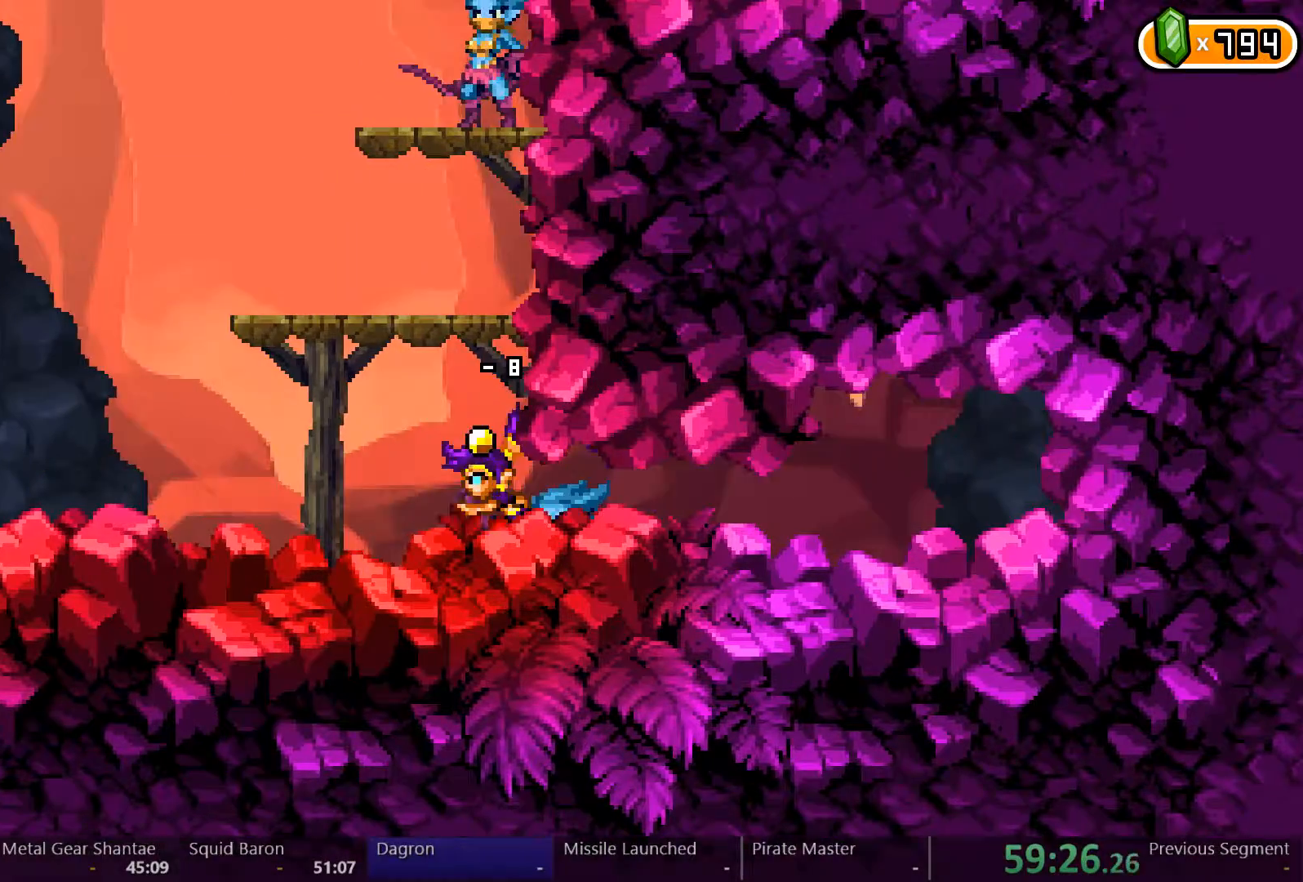
{"dt_ms": 500, "buttons": ["A"], "left_stick": "center", "right_stick": "center", "events": [[100, "A", "down"], [367, "A", "up"], [433, "A", "down"], [500, "DPAD_LEFT", "up"]]}
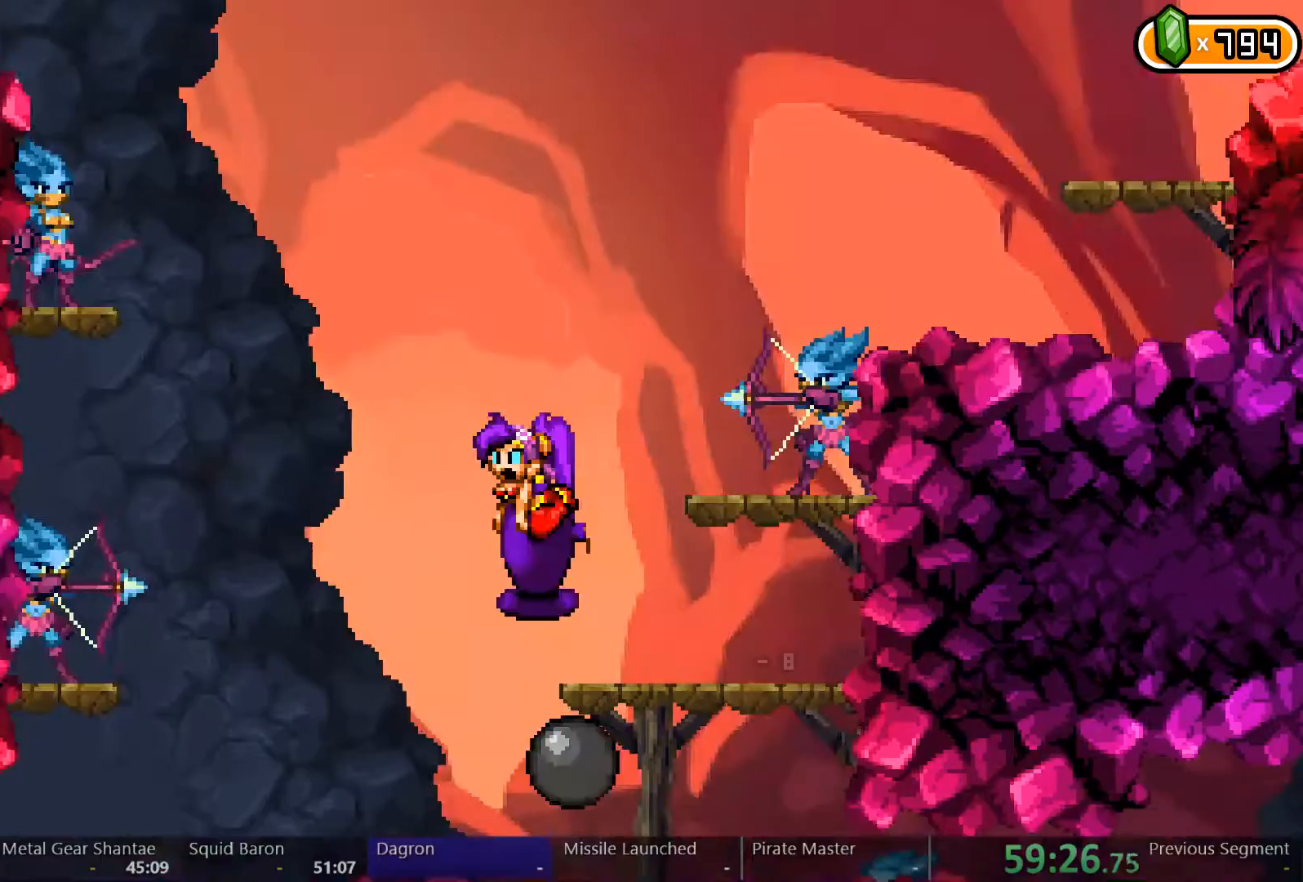
{"dt_ms": 500, "buttons": ["DPAD_RIGHT"], "left_stick": "center", "right_stick": "center", "events": [[133, "DPAD_RIGHT", "down"], [167, "A", "up"], [233, "A", "down"], [467, "A", "up"]]}
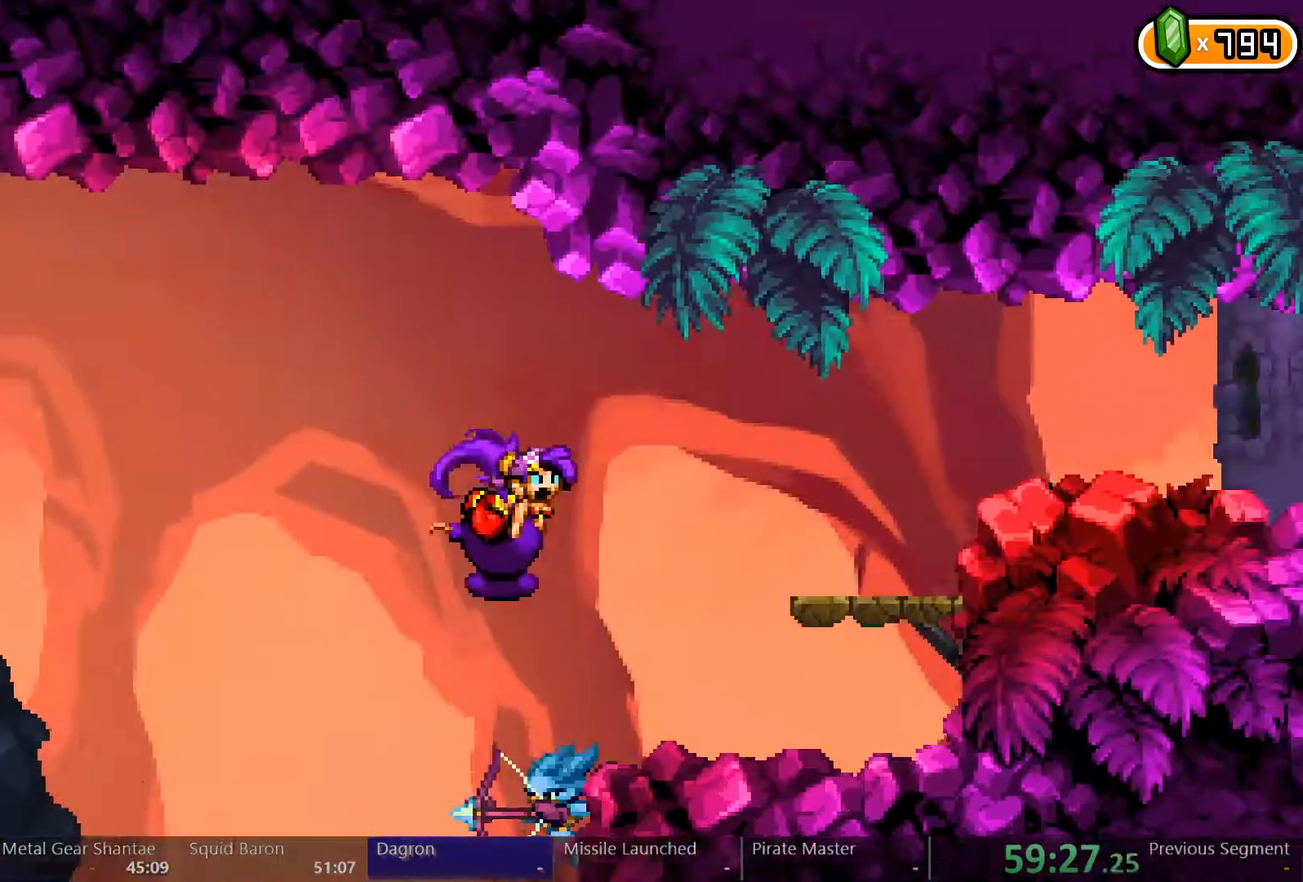
{"dt_ms": 500, "buttons": ["DPAD_RIGHT"], "left_stick": "center", "right_stick": "center", "events": [[200, "A", "down"], [267, "A", "up"]]}